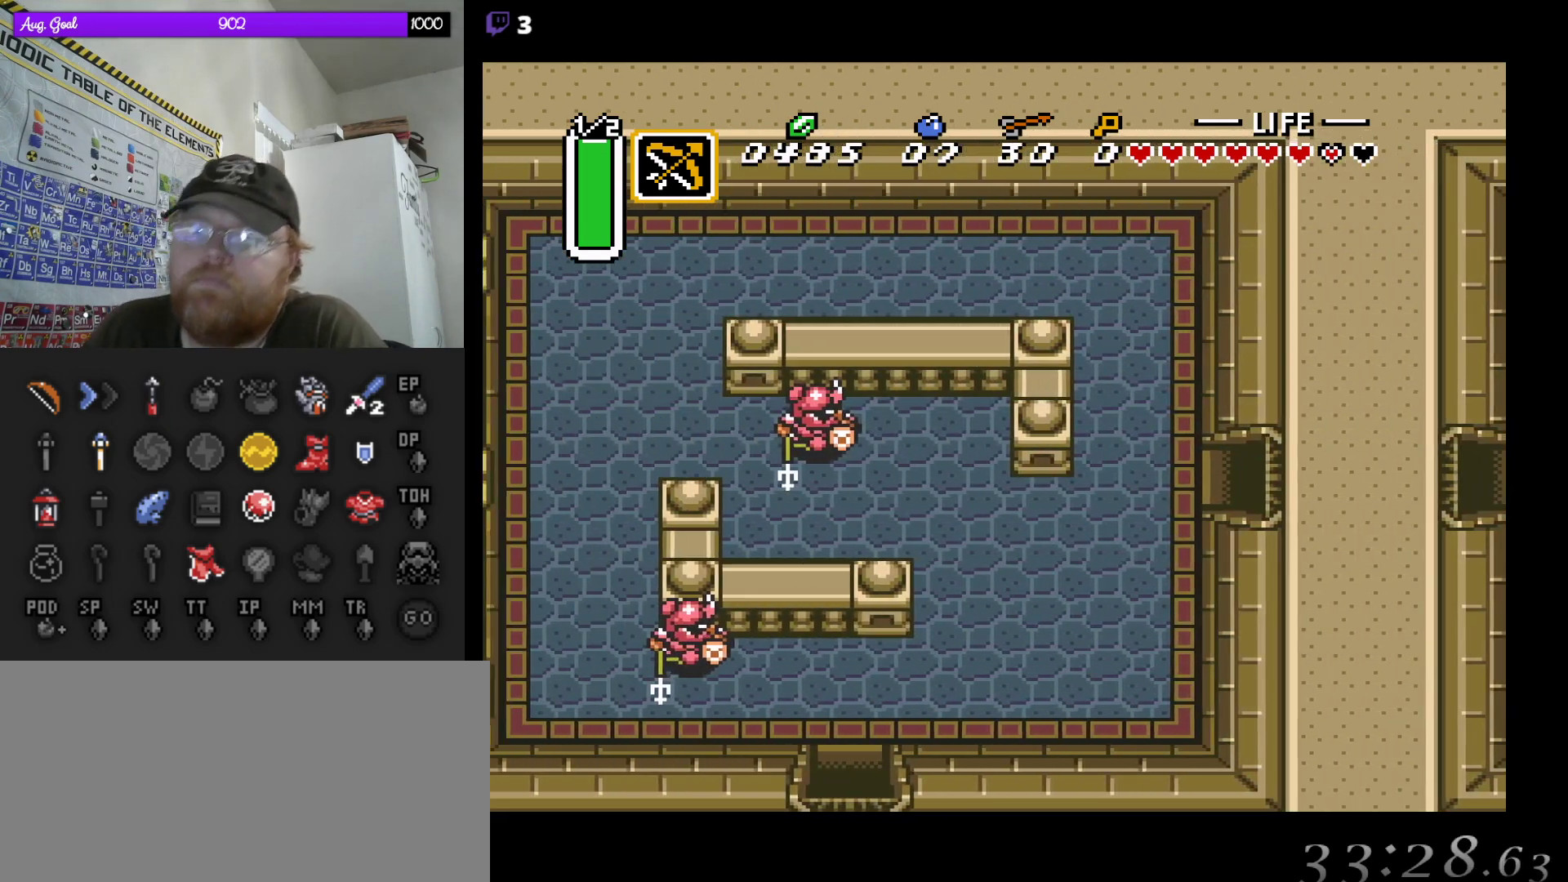
Gameplay with a controller (Nintendo layout); each line is a JSON object with the inputs held at the frame after it. "events" lists button and stick changes between this image and that frame as [ms after this image, input, new state], when the widget could be followed in between. Not read: L3 R3.
{"buttons": ["DPAD_LEFT"], "events": [[67, "DPAD_LEFT", "down"]]}
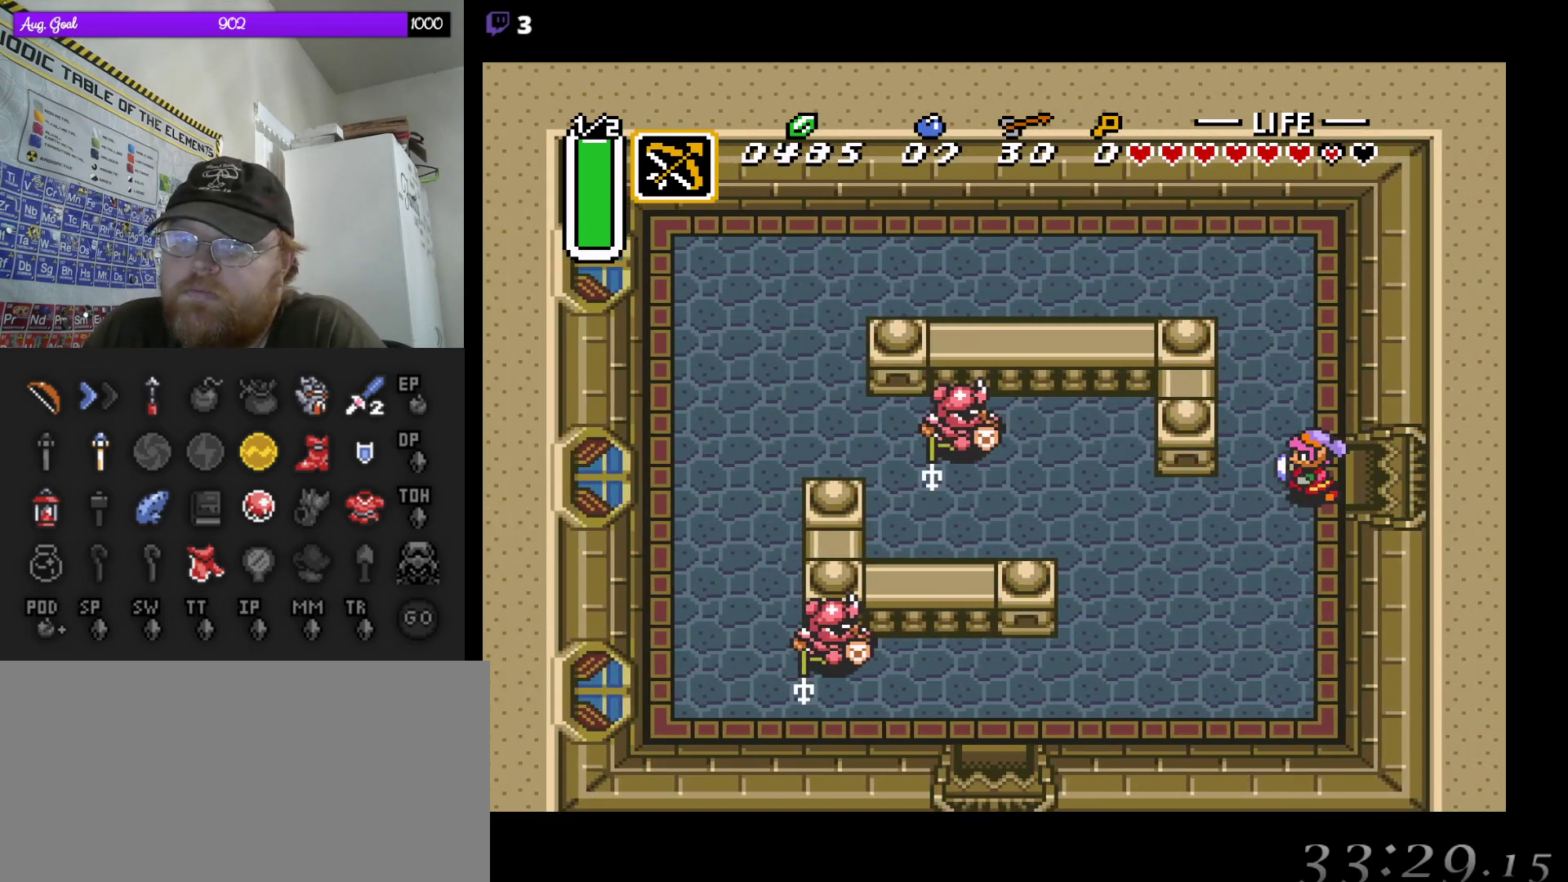
{"buttons": ["B", "DPAD_DOWN"], "events": [[317, "B", "down"], [383, "DPAD_LEFT", "up"], [433, "DPAD_DOWN", "down"]]}
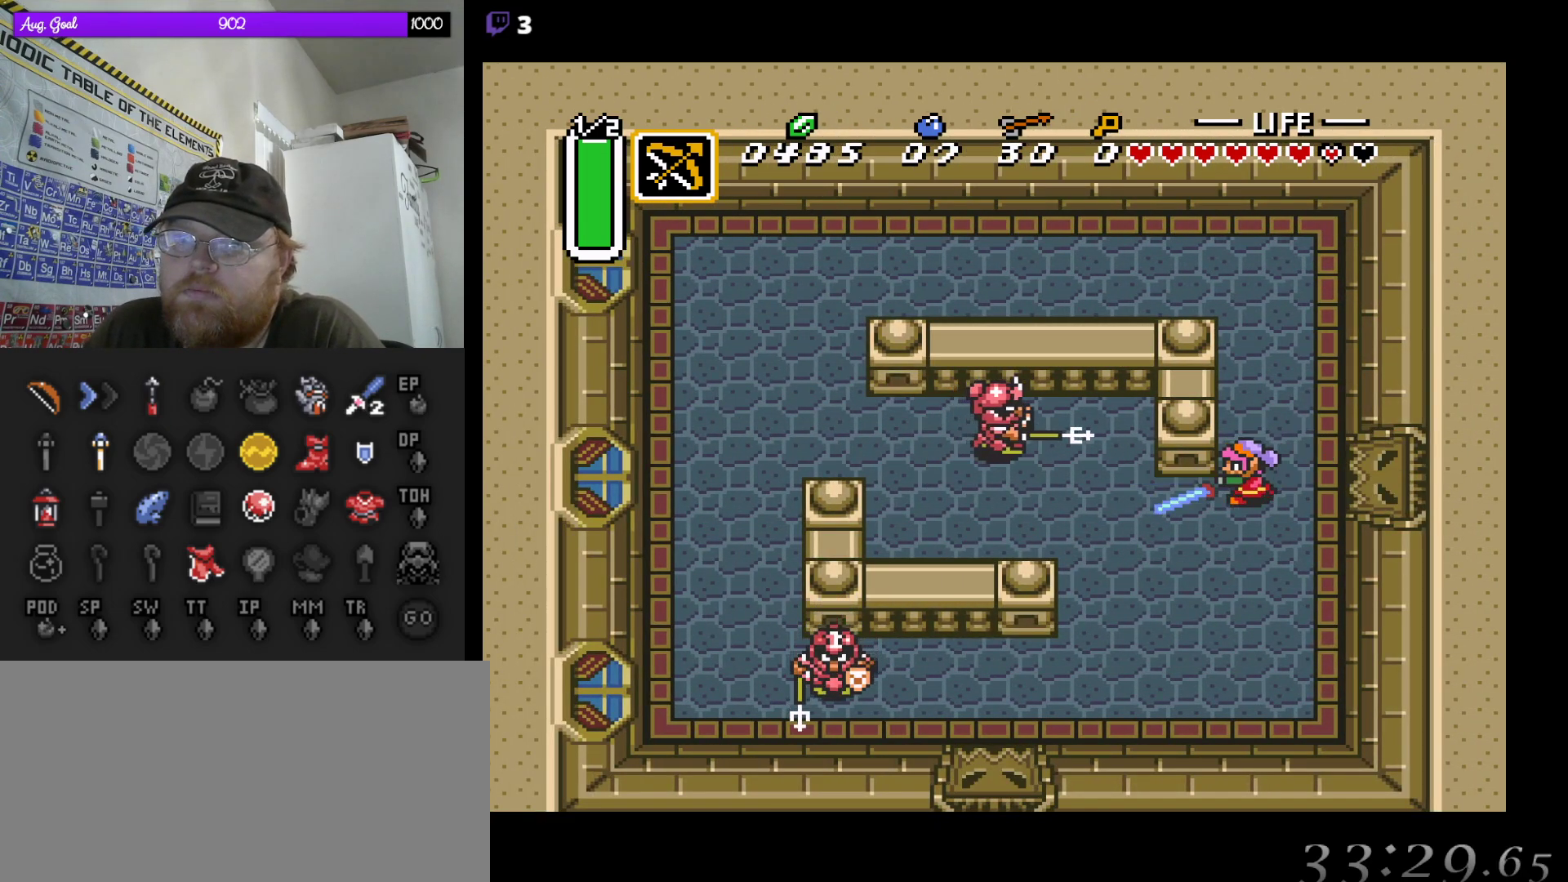
{"buttons": ["B", "DPAD_LEFT"], "events": [[150, "DPAD_LEFT", "down"], [233, "DPAD_DOWN", "up"]]}
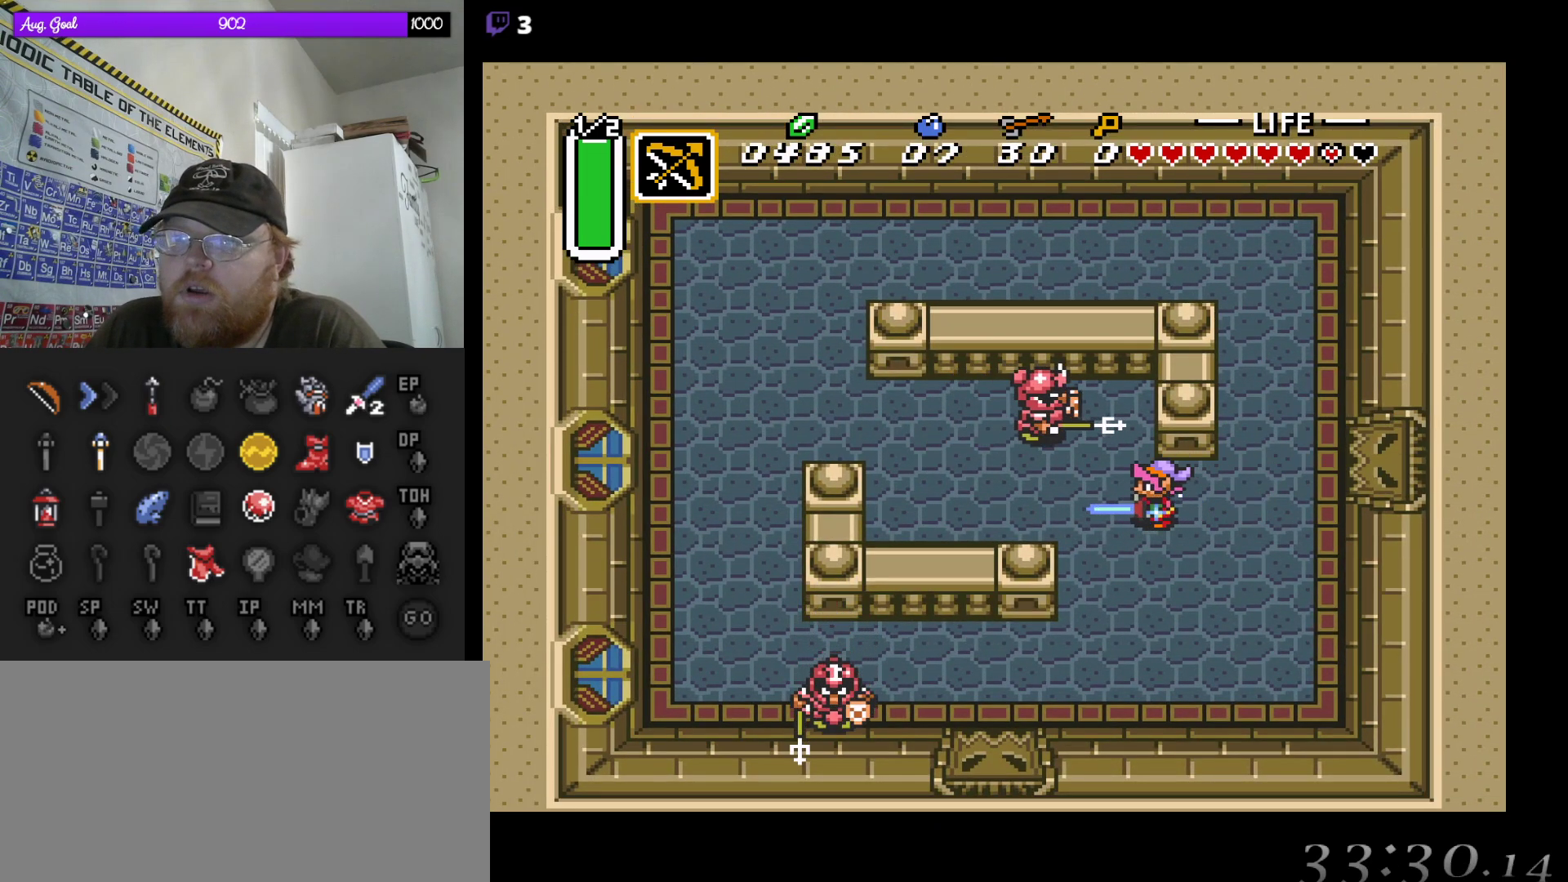
{"buttons": [], "events": [[133, "DPAD_DOWN", "down"], [250, "DPAD_DOWN", "up"], [333, "B", "up"], [333, "DPAD_UP", "down"], [350, "DPAD_LEFT", "up"], [367, "DPAD_UP", "up"], [433, "DPAD_UP", "down"], [450, "DPAD_UP", "up"]]}
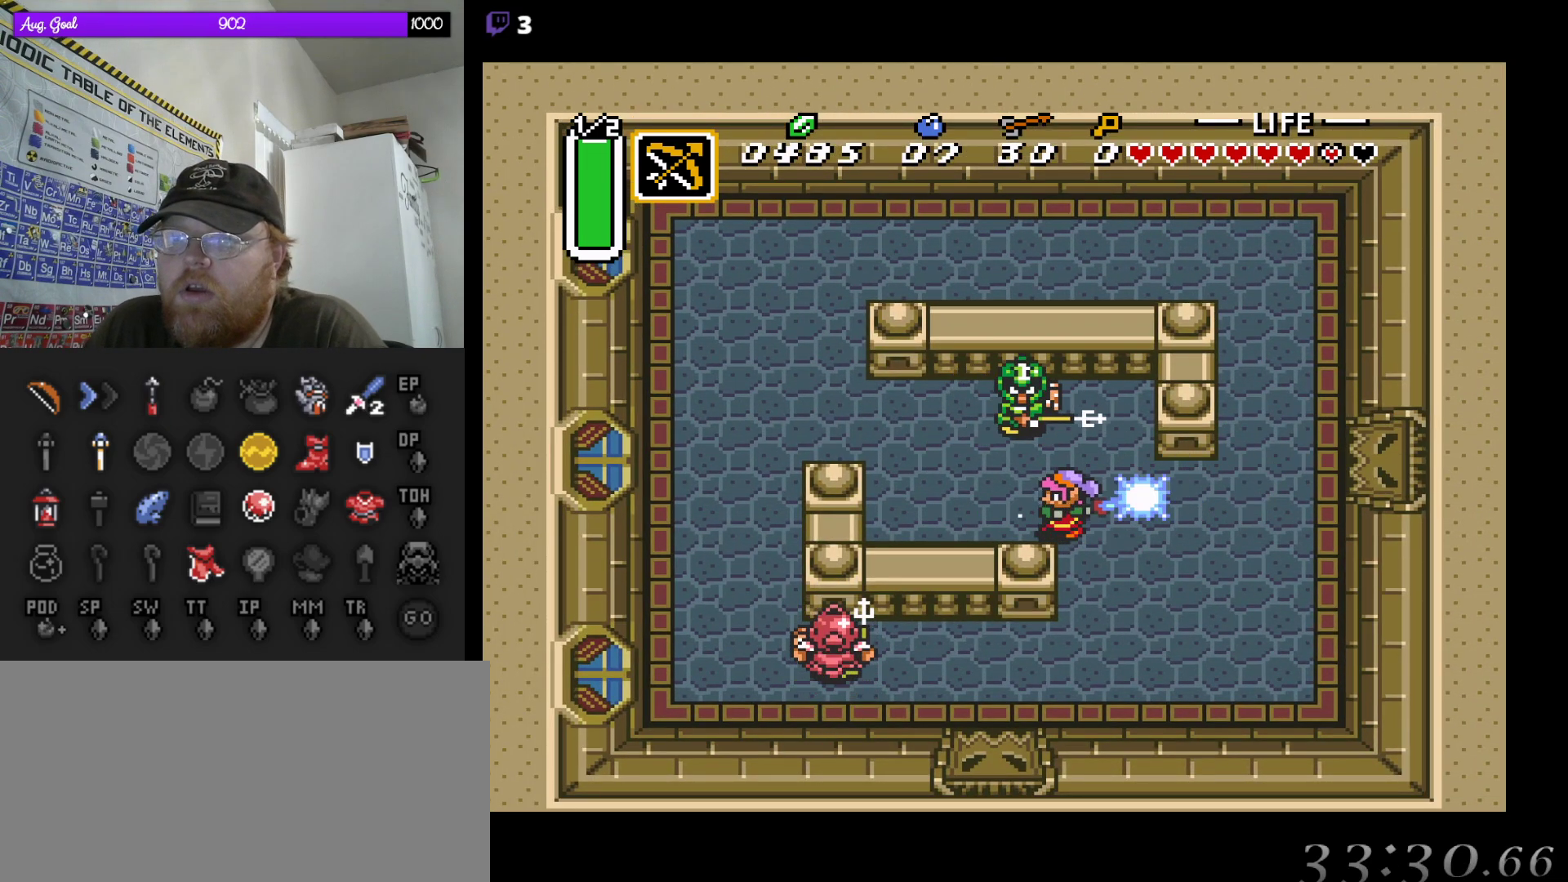
{"buttons": [], "events": []}
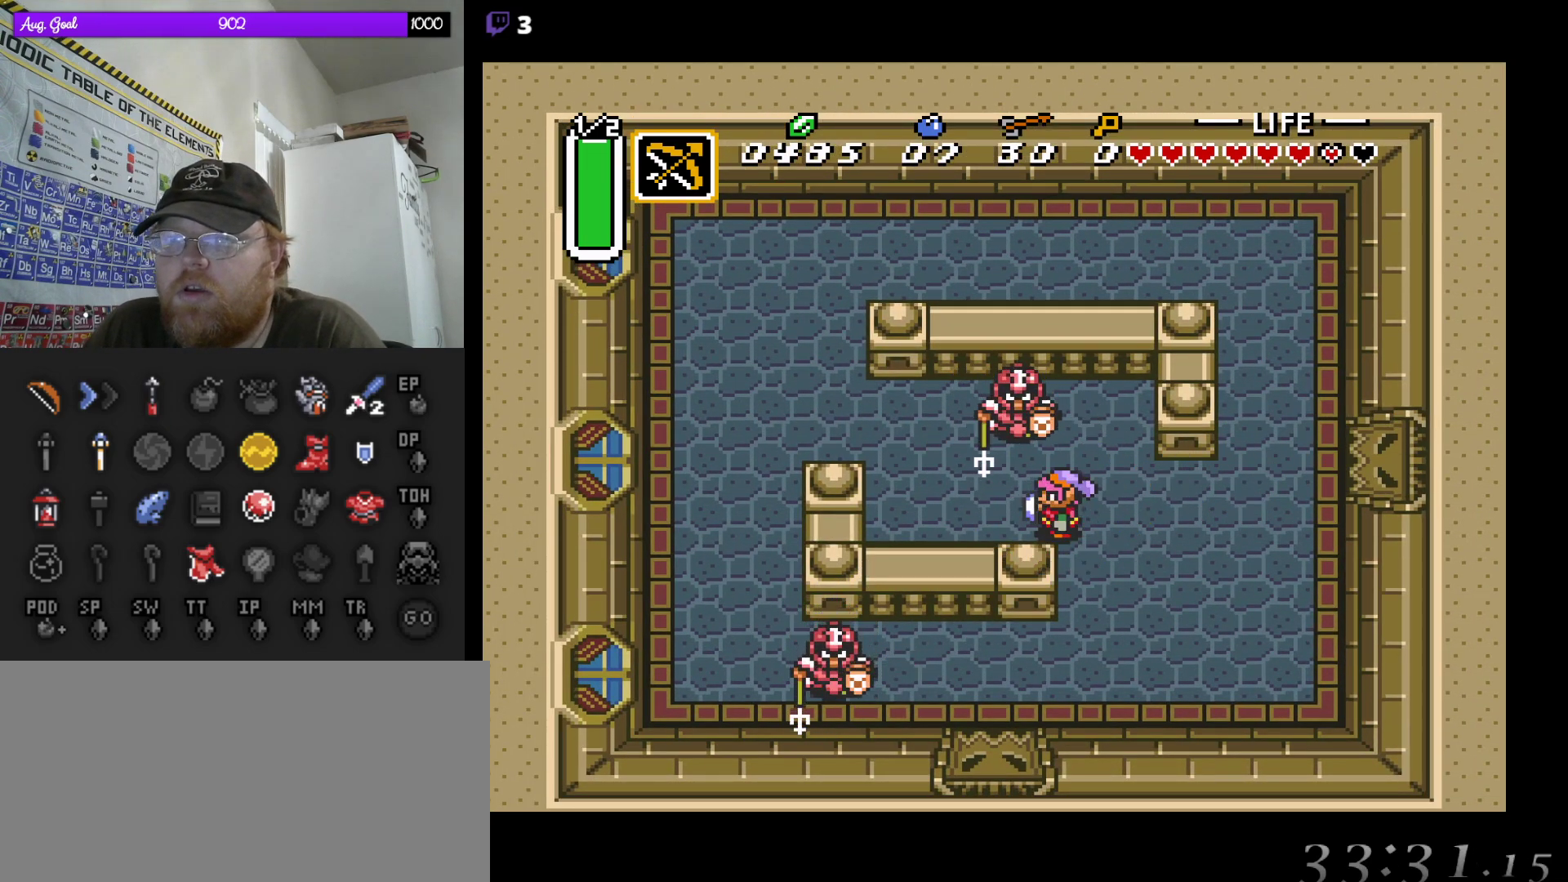
{"buttons": ["B"], "events": [[267, "B", "down"], [450, "B", "up"], [500, "B", "down"]]}
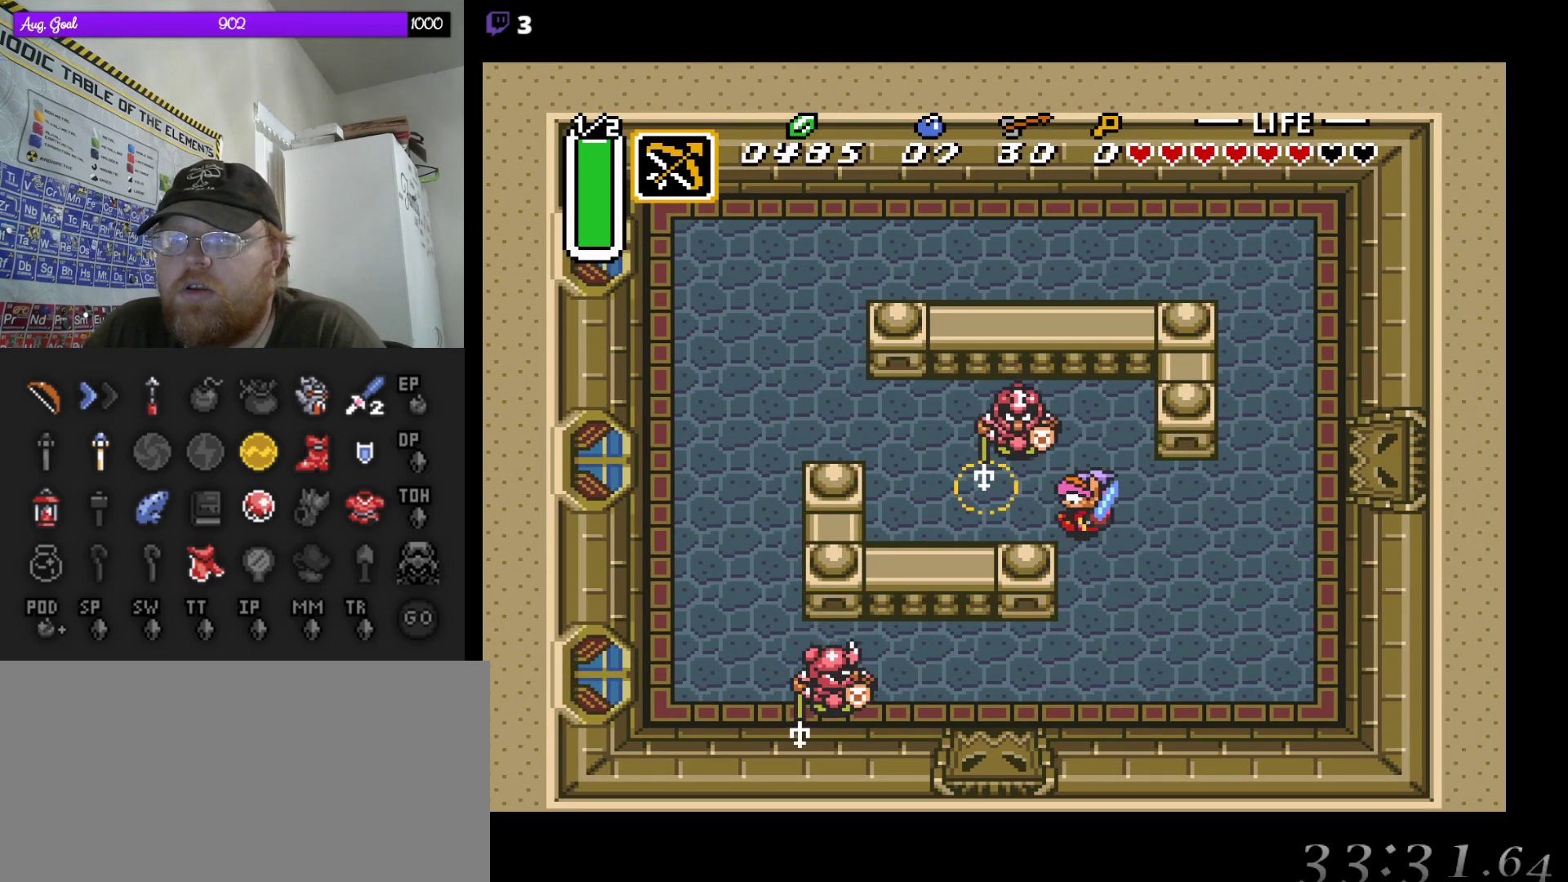
{"buttons": ["B"], "events": [[167, "B", "up"], [383, "B", "down"]]}
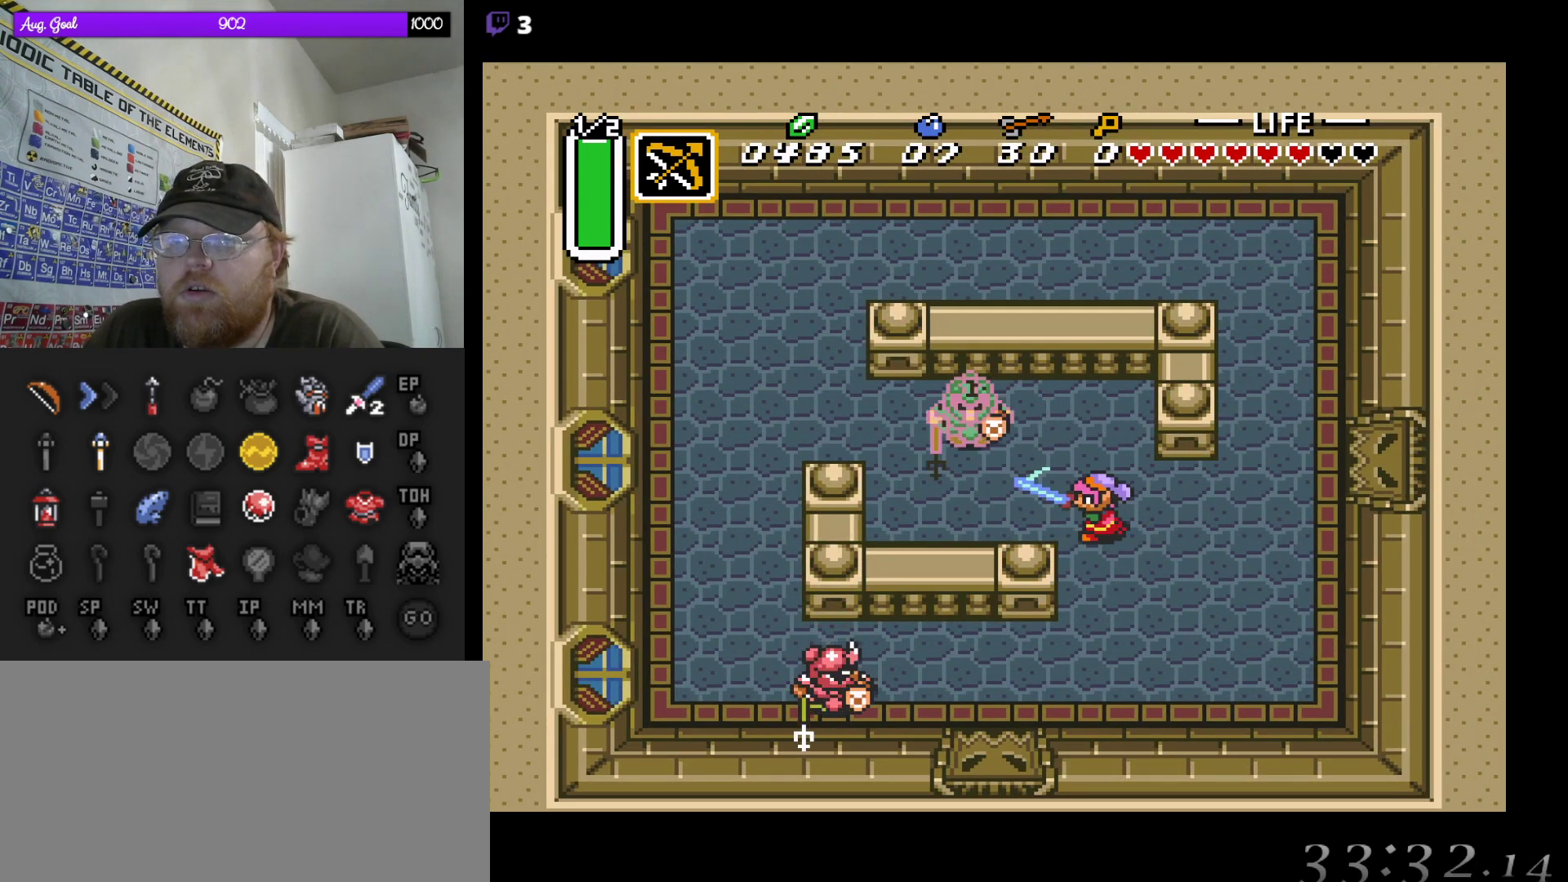
{"buttons": ["DPAD_UP"], "events": [[67, "B", "up"], [417, "DPAD_UP", "down"]]}
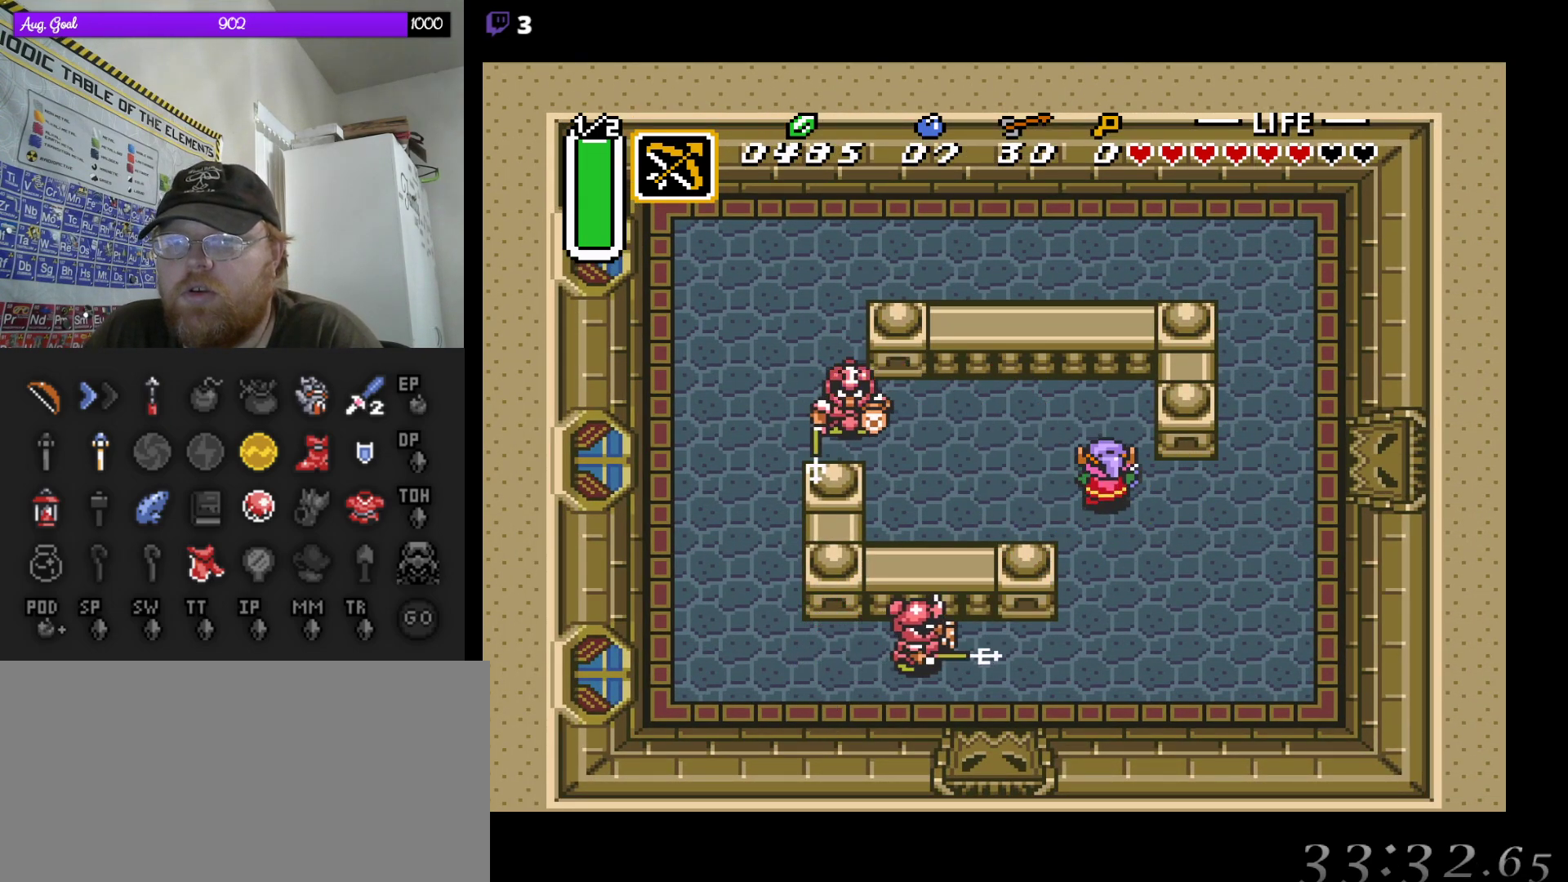
{"buttons": ["B"], "events": [[233, "DPAD_LEFT", "down"], [267, "DPAD_UP", "up"], [333, "B", "down"], [450, "DPAD_LEFT", "up"]]}
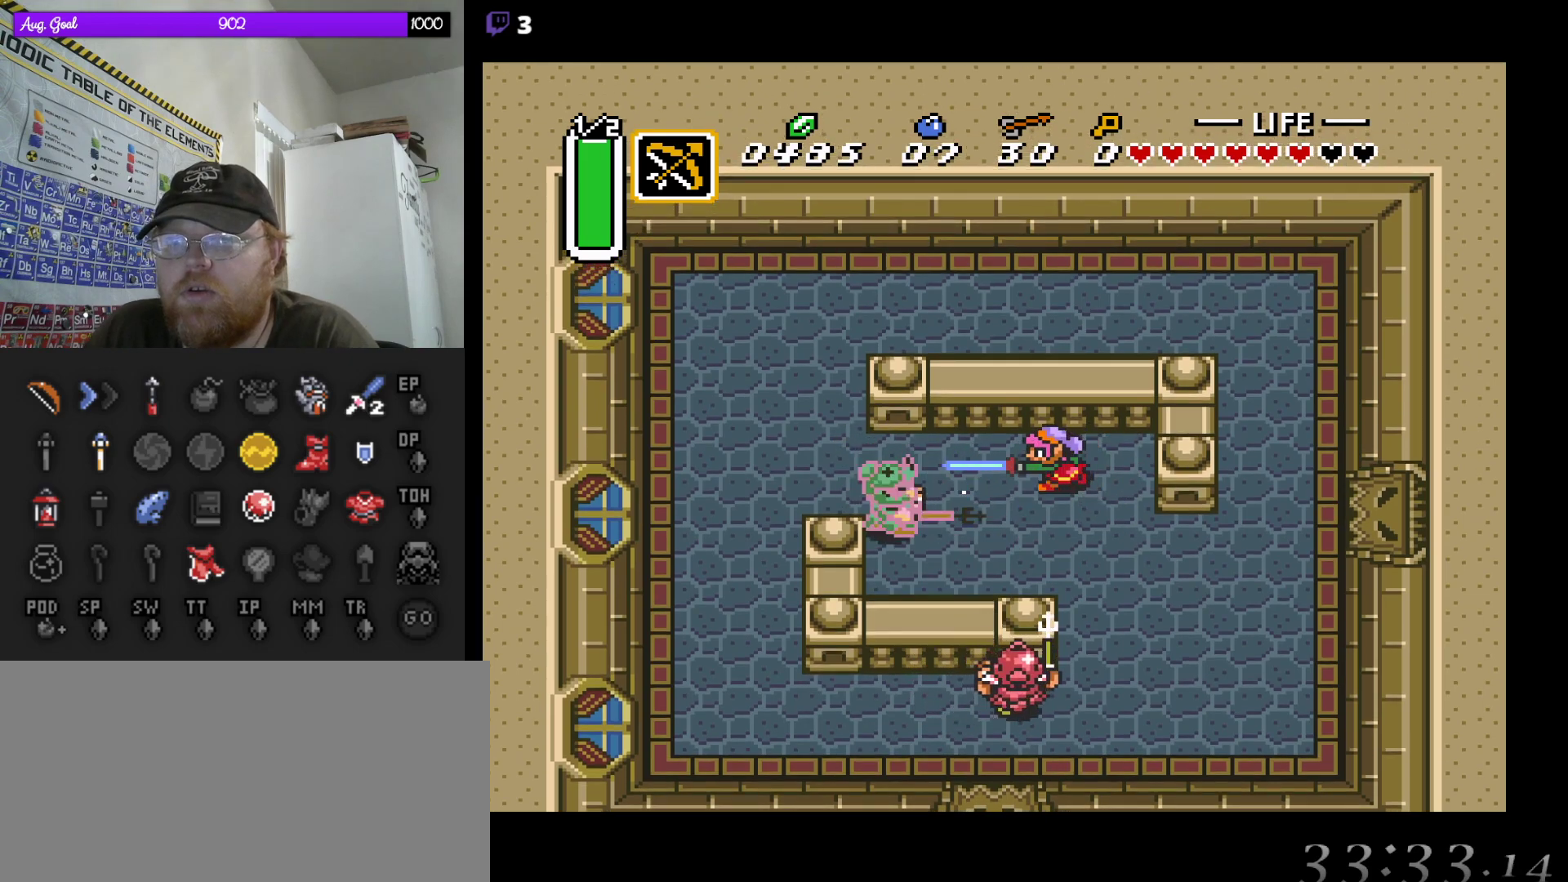
{"buttons": ["B"], "events": [[67, "B", "up"], [483, "B", "down"]]}
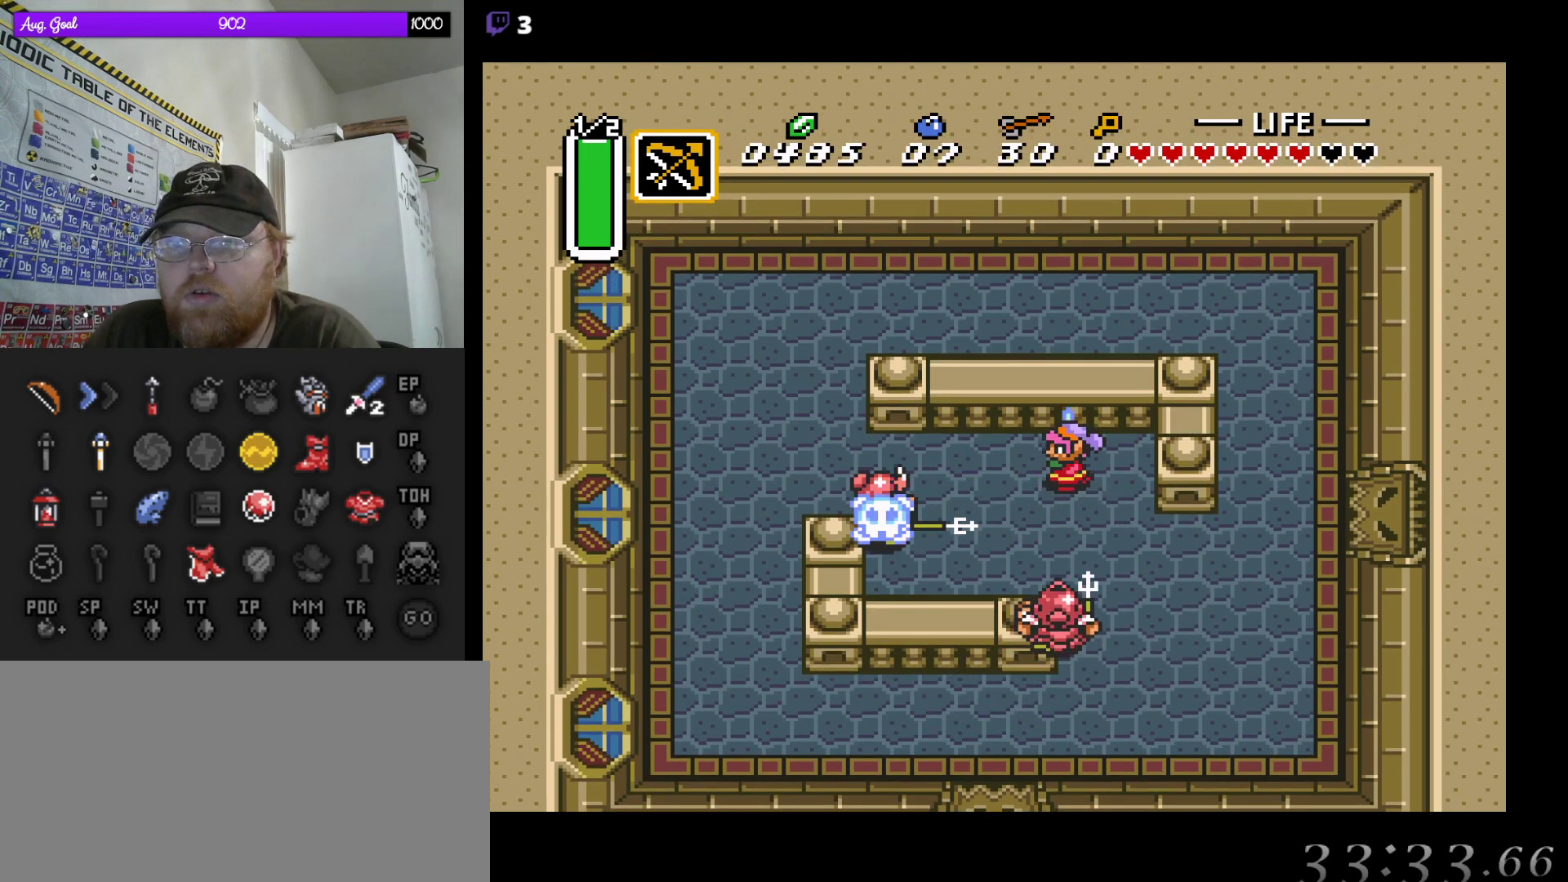
{"buttons": ["B", "DPAD_LEFT"], "events": [[117, "DPAD_LEFT", "down"]]}
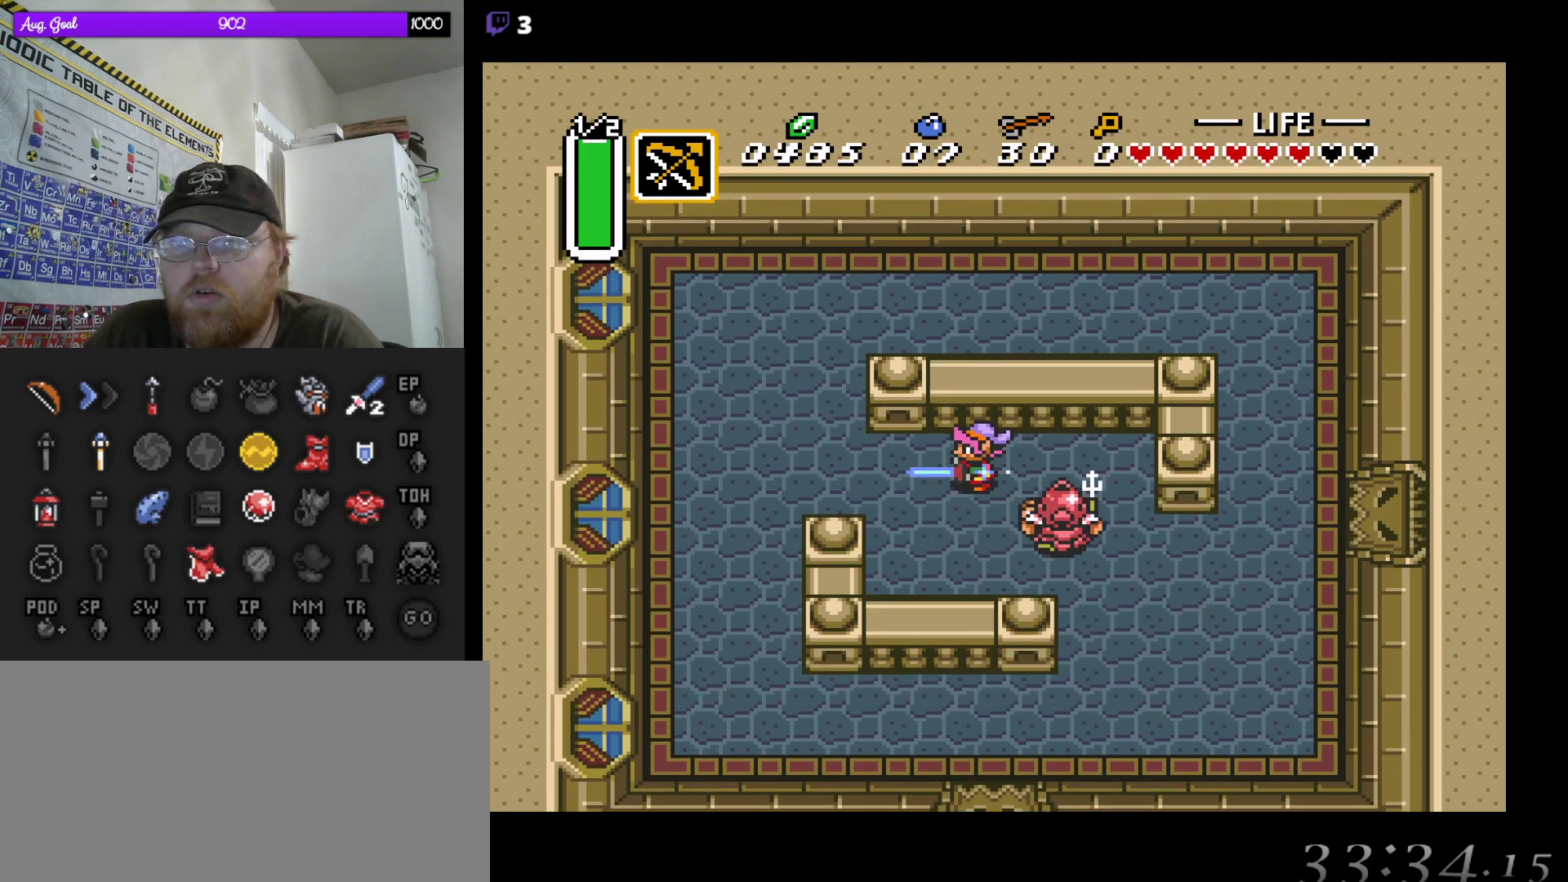
{"buttons": ["B", "DPAD_RIGHT"], "events": [[367, "DPAD_UP", "down"], [450, "DPAD_UP", "up"], [467, "DPAD_DOWN", "down"], [467, "DPAD_LEFT", "up"], [467, "DPAD_RIGHT", "down"], [500, "DPAD_DOWN", "up"]]}
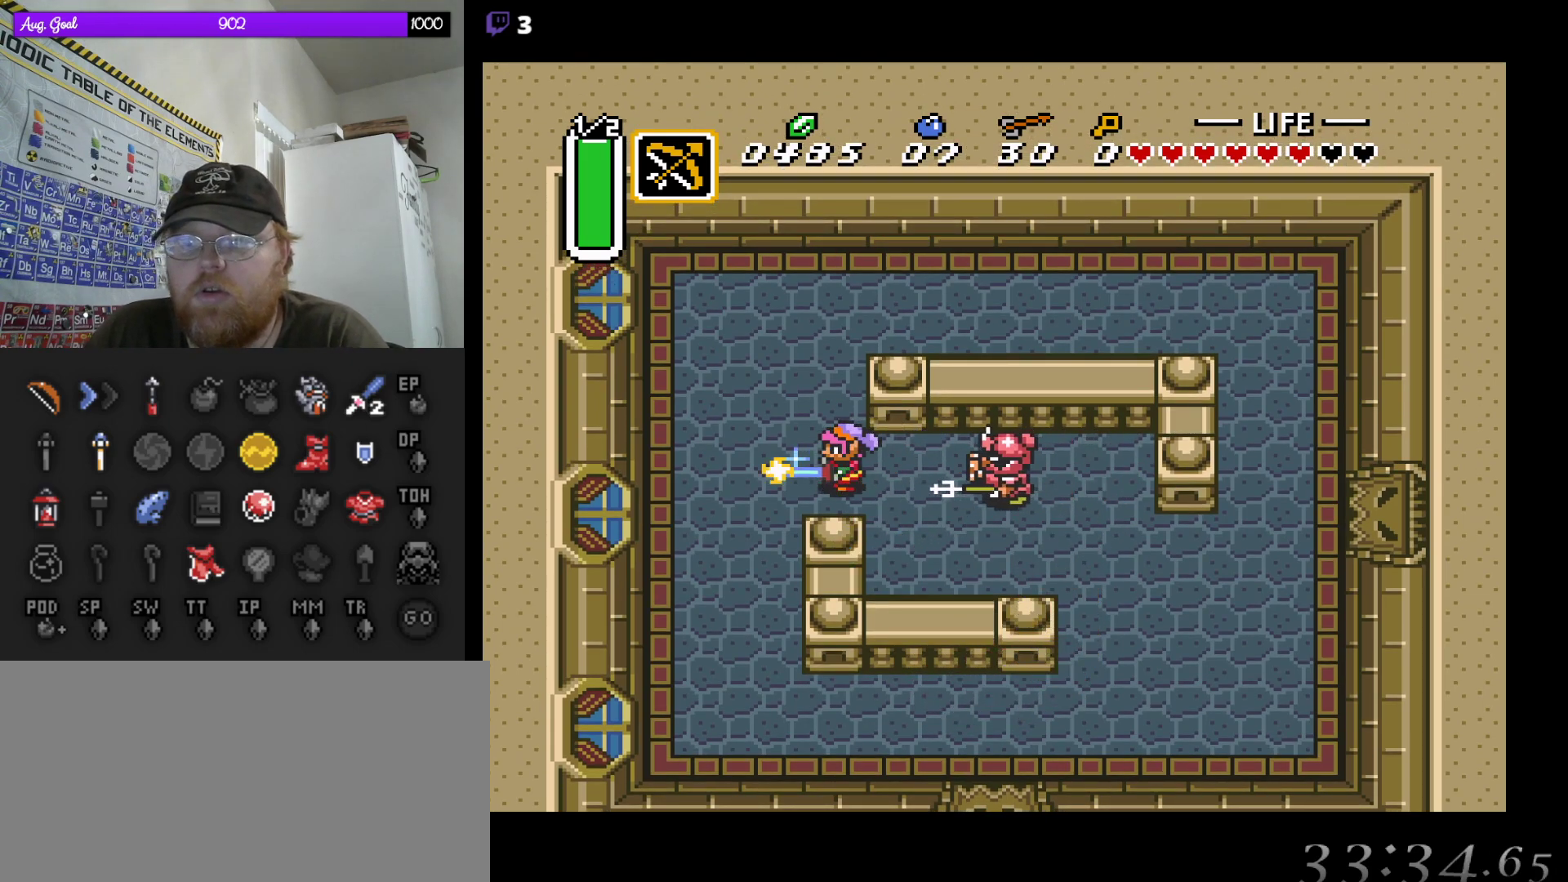
{"buttons": [], "events": [[100, "DPAD_RIGHT", "up"], [150, "B", "up"]]}
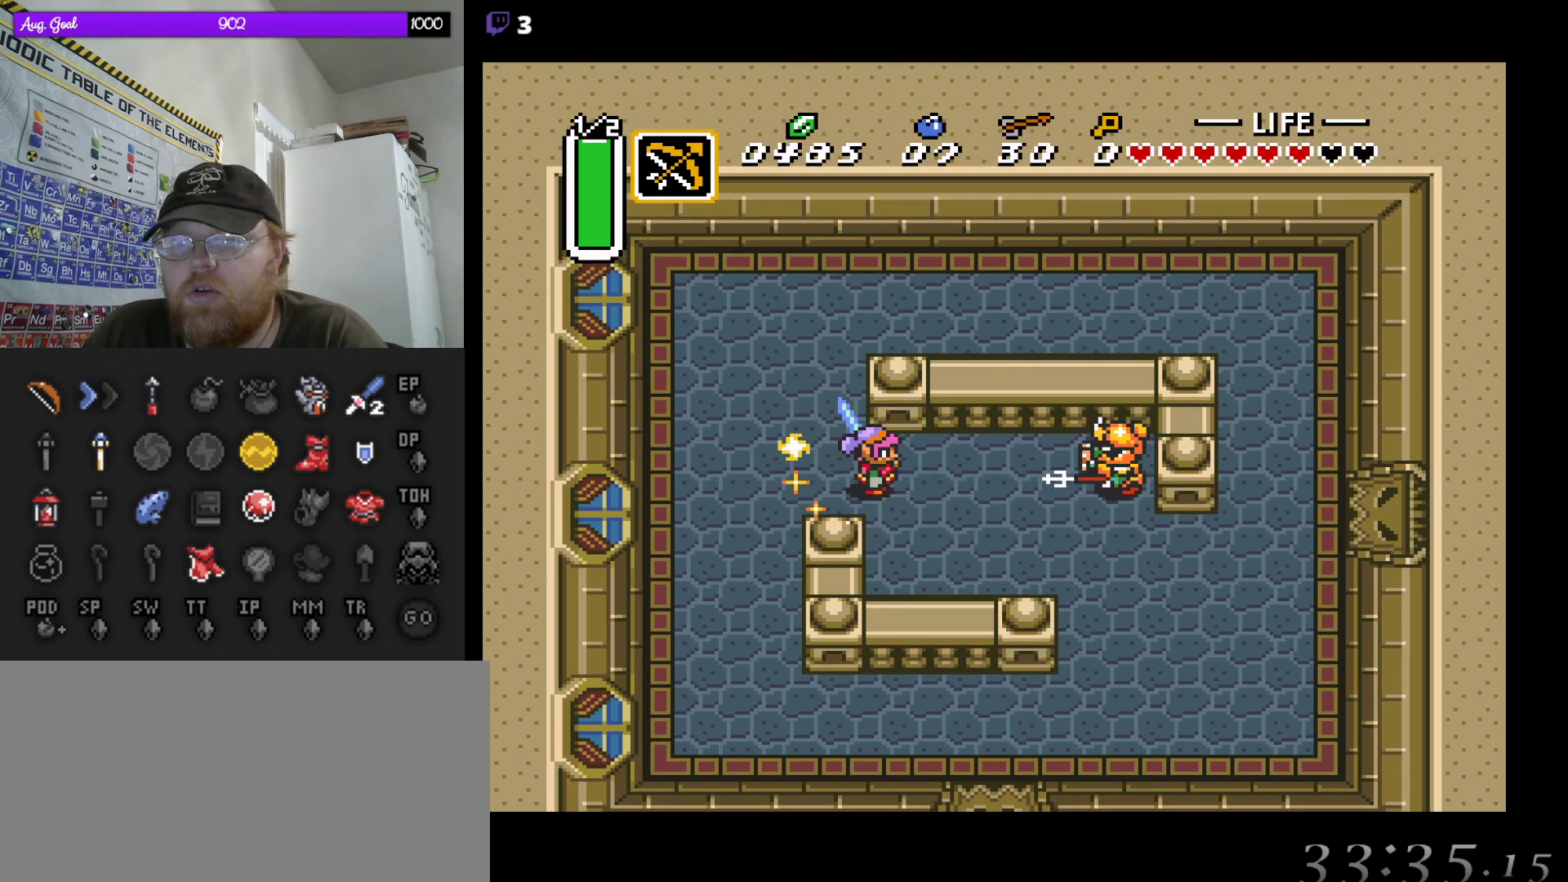
{"buttons": [], "events": [[183, "DPAD_RIGHT", "down"], [333, "DPAD_RIGHT", "up"], [350, "B", "down"], [500, "B", "up"]]}
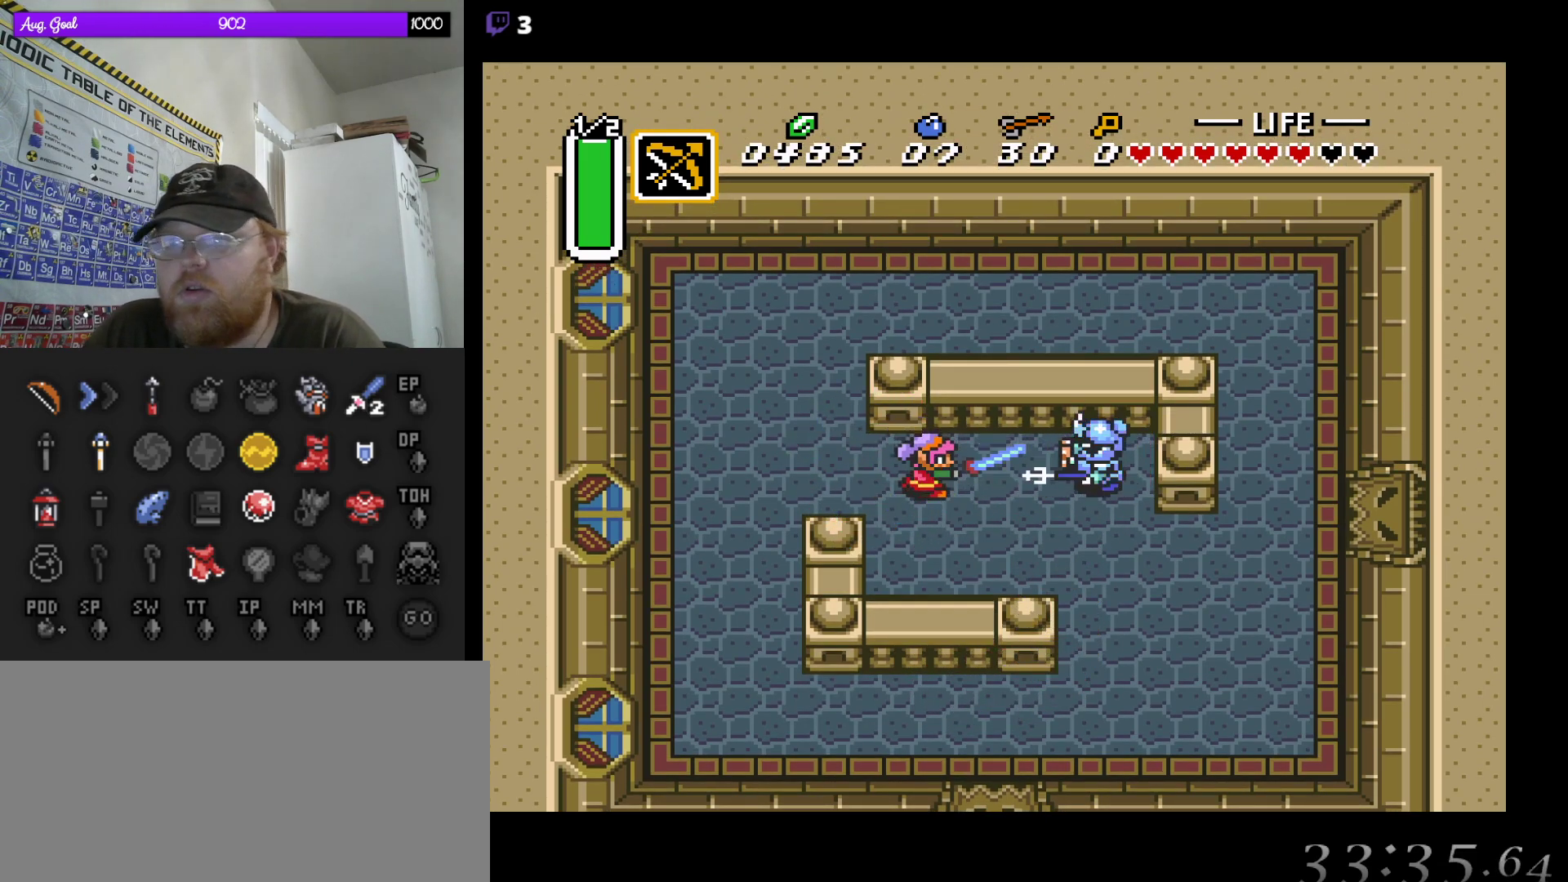
{"buttons": ["B"], "events": [[417, "B", "down"]]}
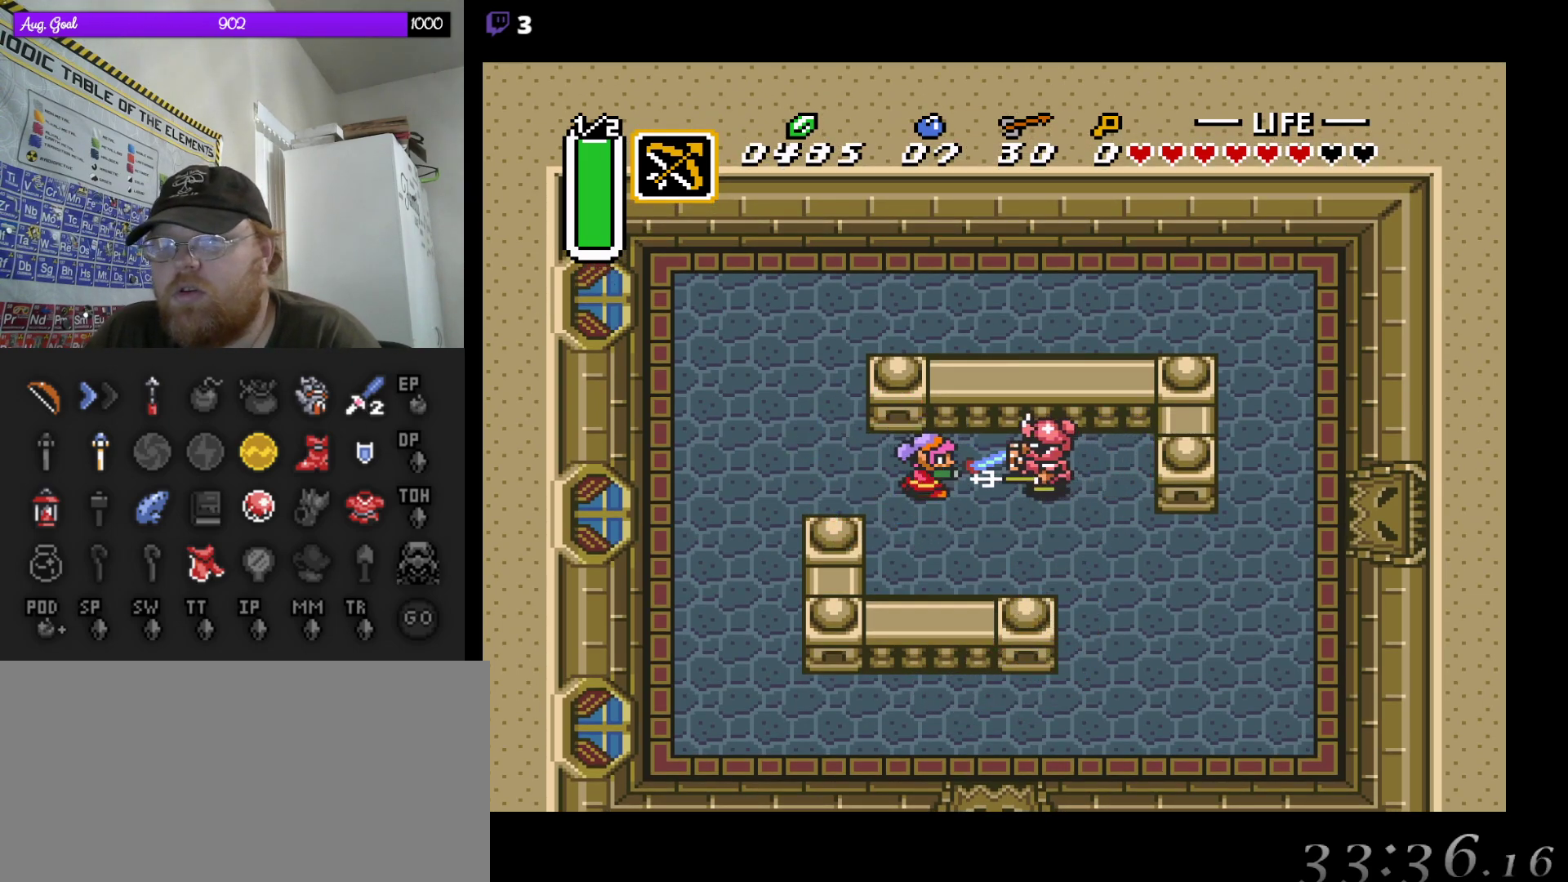
{"buttons": [], "events": [[183, "B", "up"]]}
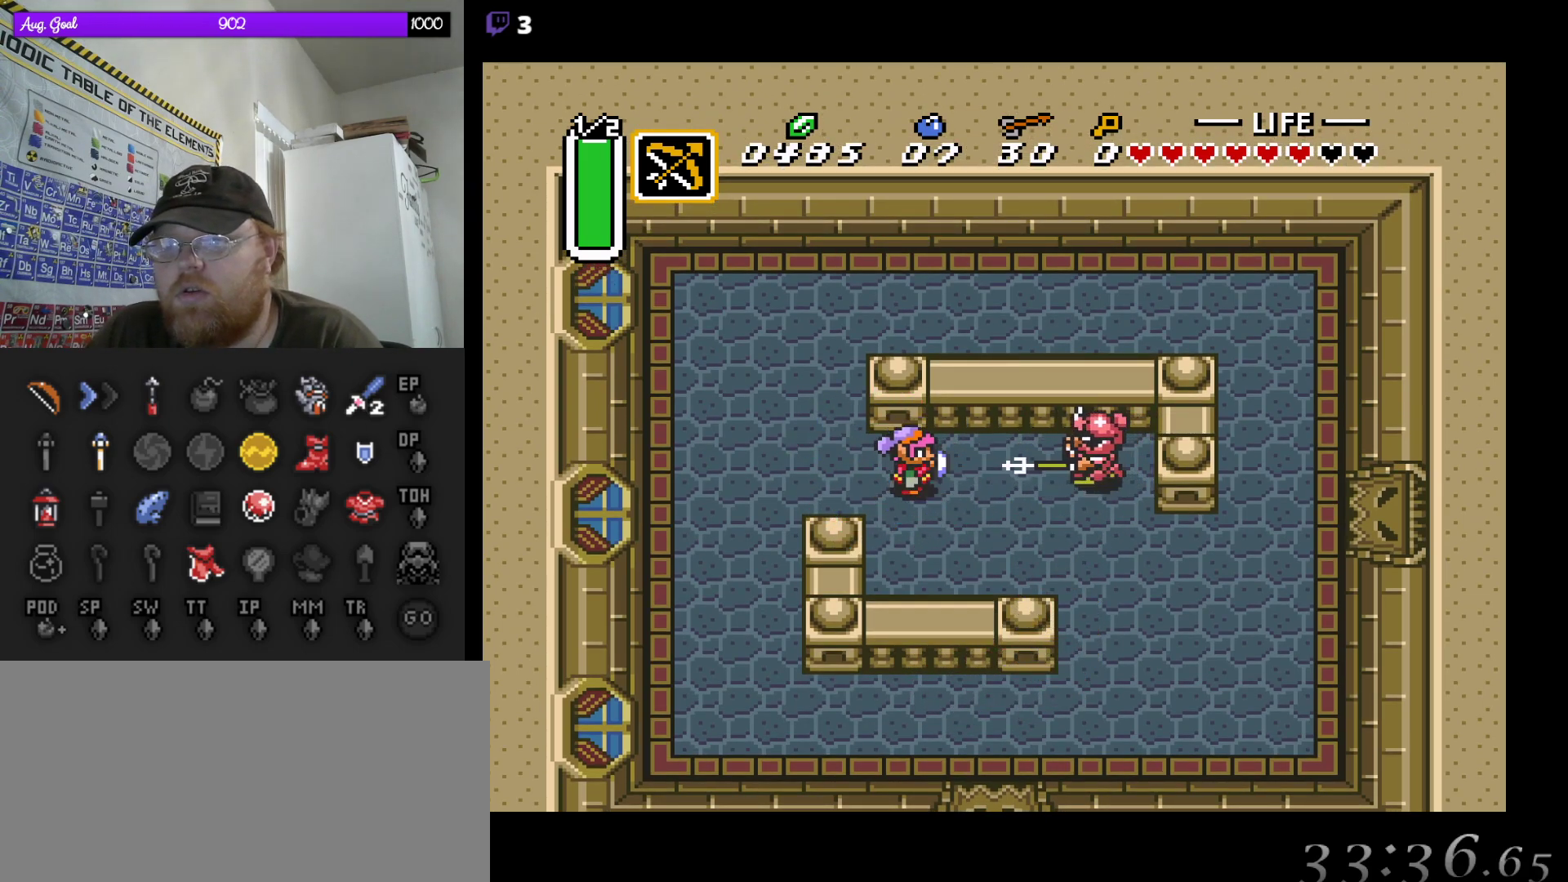
{"buttons": ["DPAD_LEFT"], "events": [[67, "B", "down"], [417, "B", "up"], [467, "DPAD_LEFT", "down"]]}
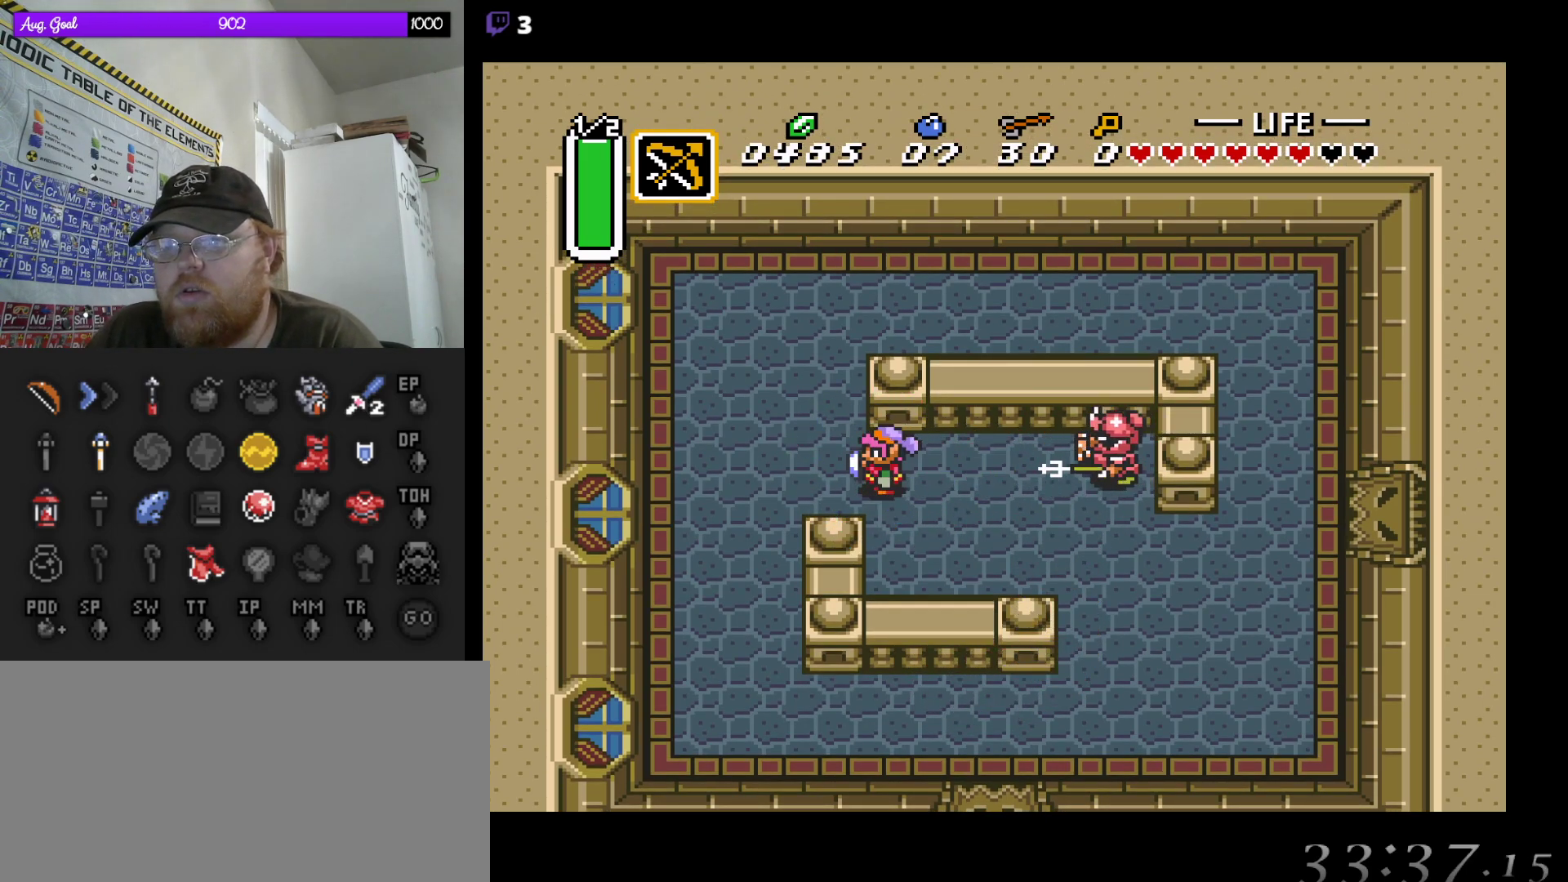
{"buttons": ["DPAD_UP", "DPAD_RIGHT"], "events": [[350, "DPAD_UP", "down"], [383, "DPAD_LEFT", "up"], [483, "DPAD_RIGHT", "down"]]}
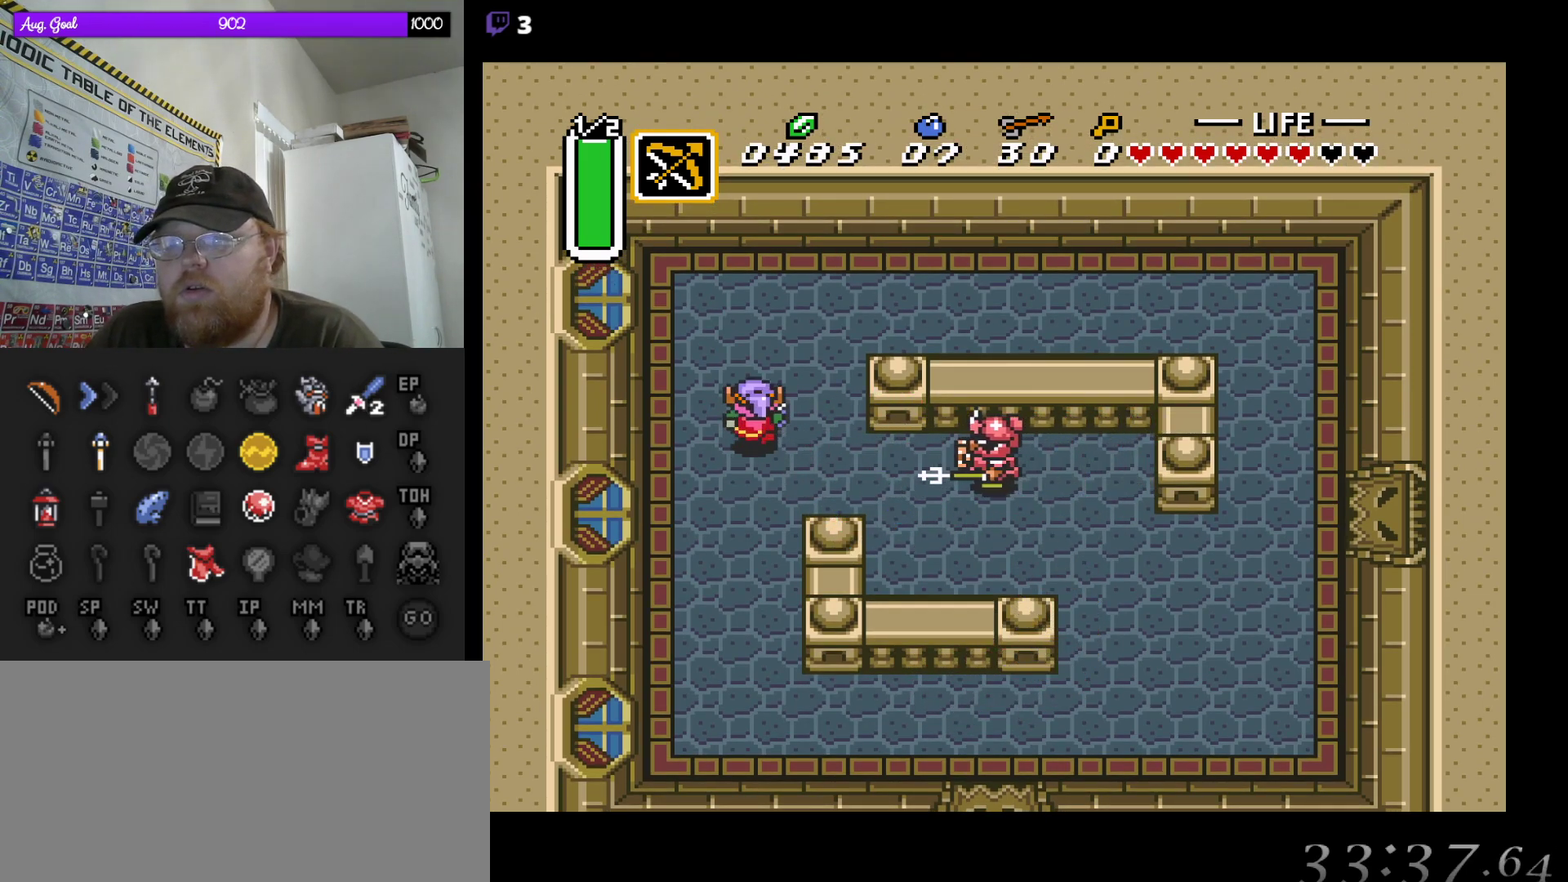
{"buttons": [], "events": [[33, "DPAD_UP", "up"], [150, "B", "down"], [183, "DPAD_RIGHT", "up"], [450, "B", "up"]]}
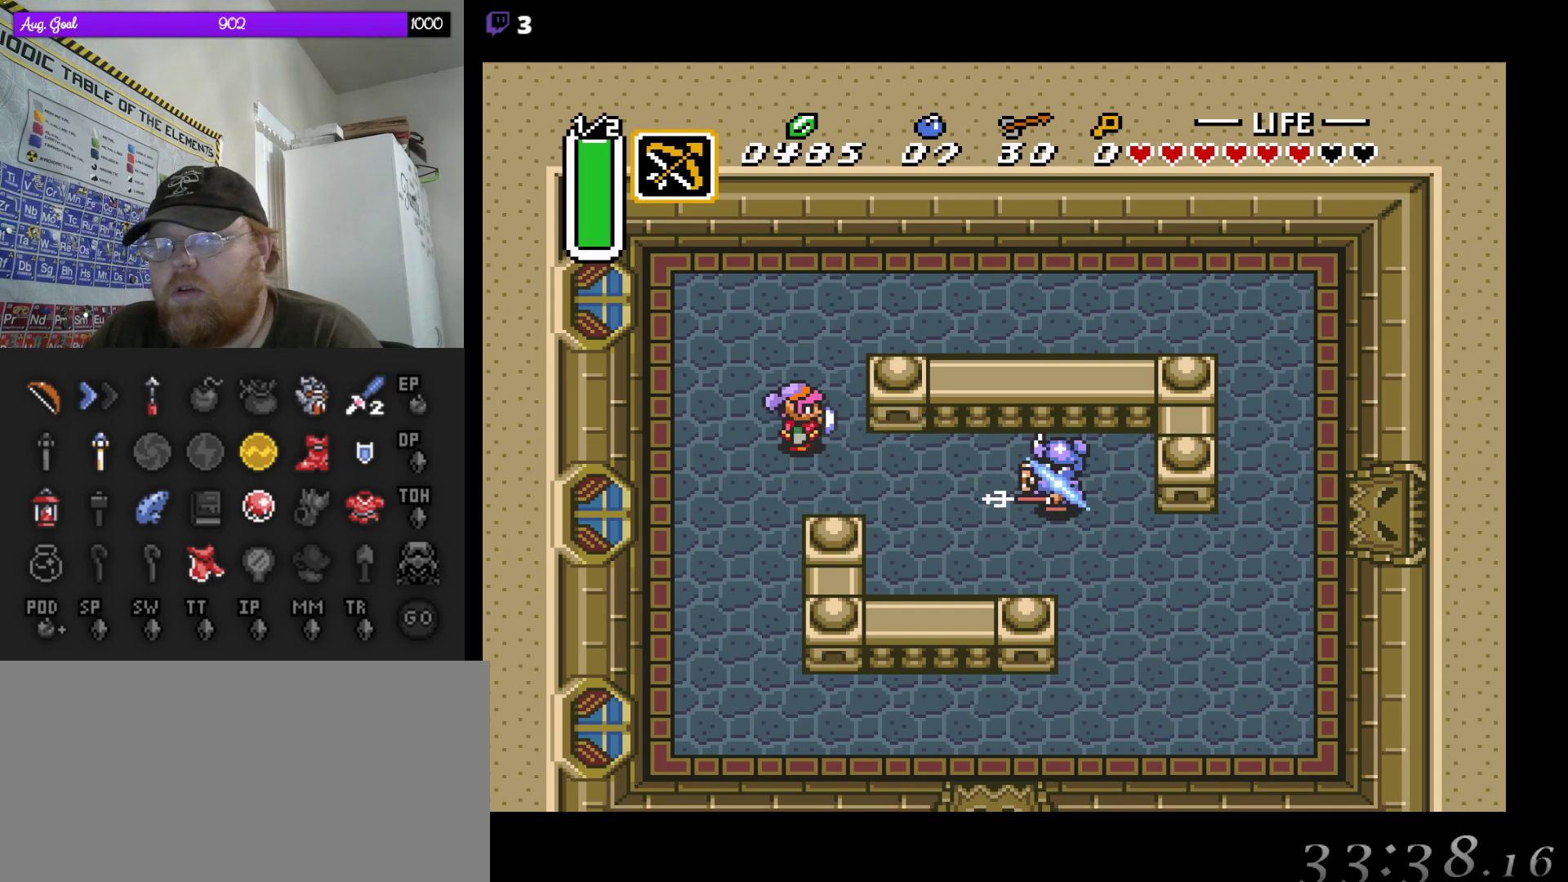
{"buttons": ["DPAD_RIGHT"], "events": [[100, "DPAD_DOWN", "down"], [117, "DPAD_RIGHT", "down"], [150, "DPAD_RIGHT", "up"], [200, "DPAD_RIGHT", "down"], [267, "DPAD_DOWN", "up"]]}
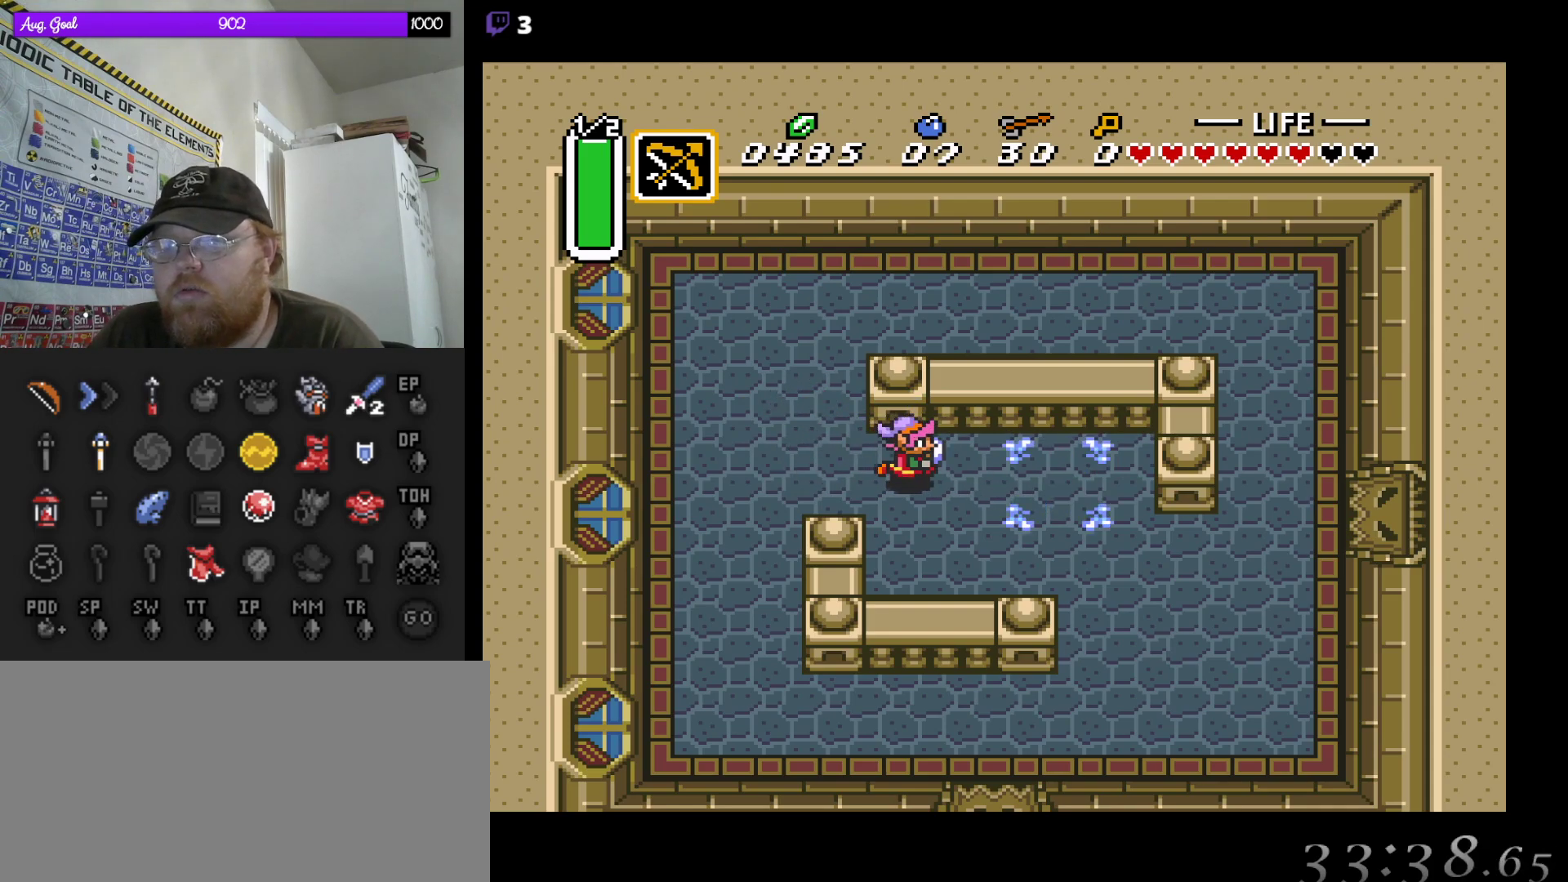
{"buttons": ["DPAD_RIGHT"], "events": []}
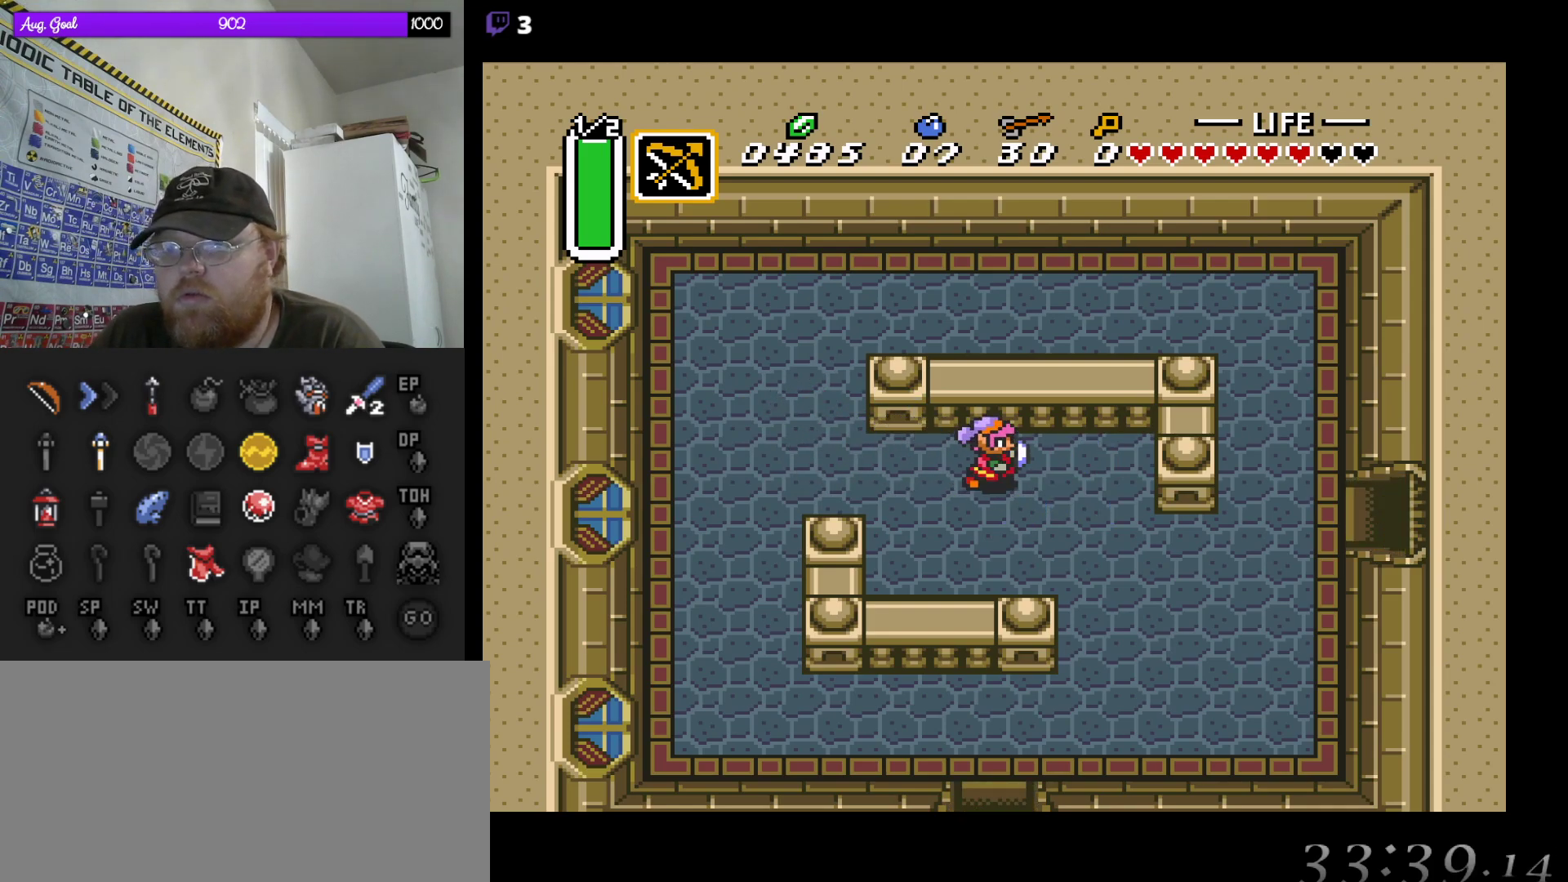
{"buttons": ["DPAD_DOWN"], "events": [[50, "DPAD_DOWN", "down"], [450, "DPAD_RIGHT", "up"]]}
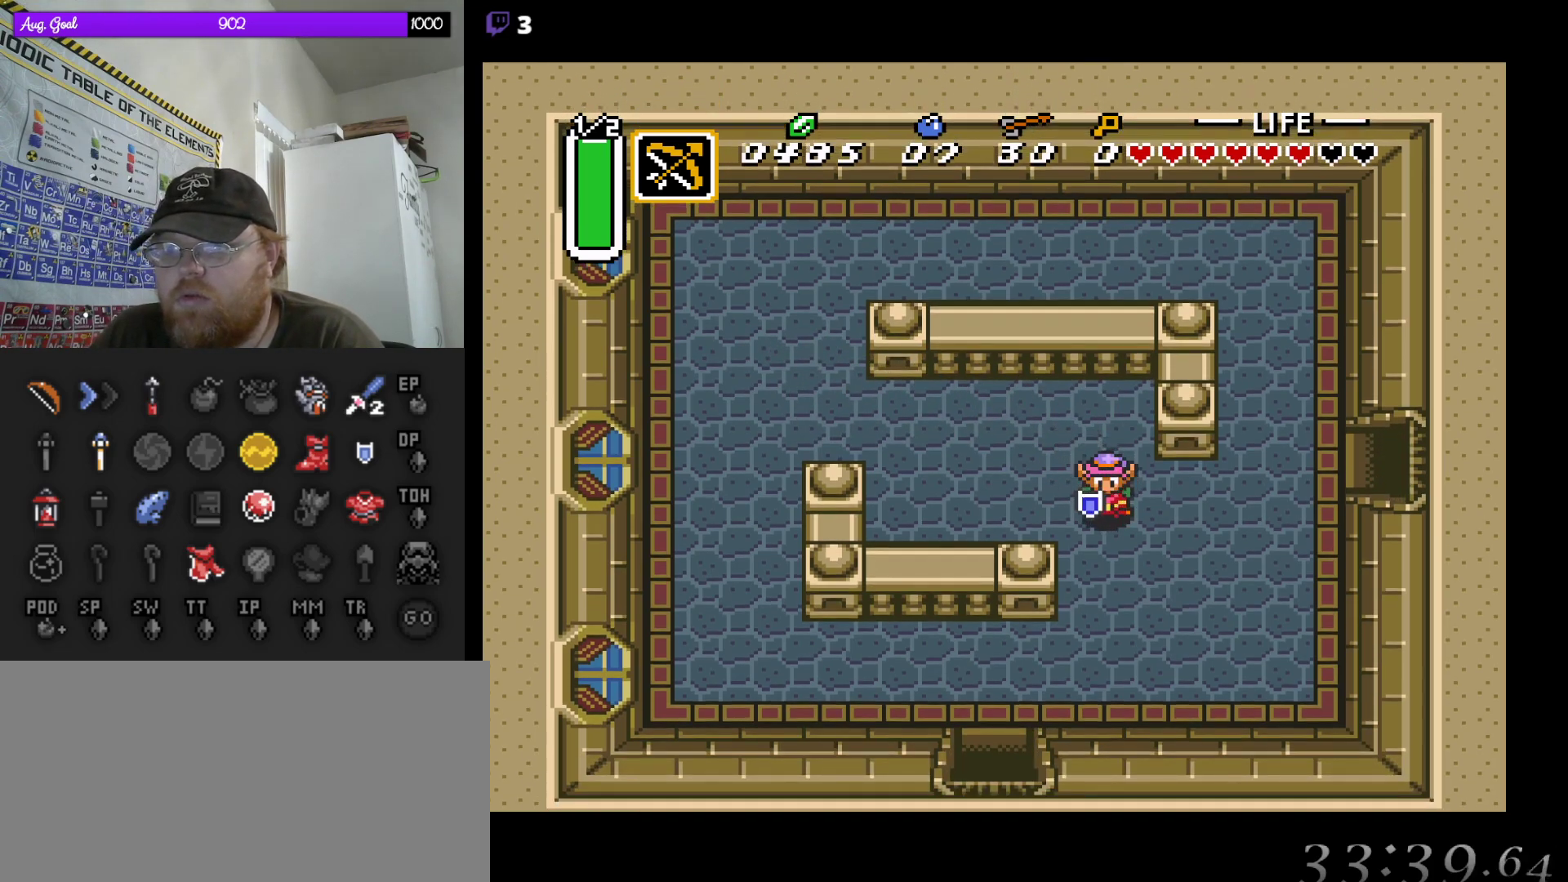
{"buttons": ["DPAD_DOWN", "DPAD_LEFT"], "events": [[433, "DPAD_LEFT", "down"]]}
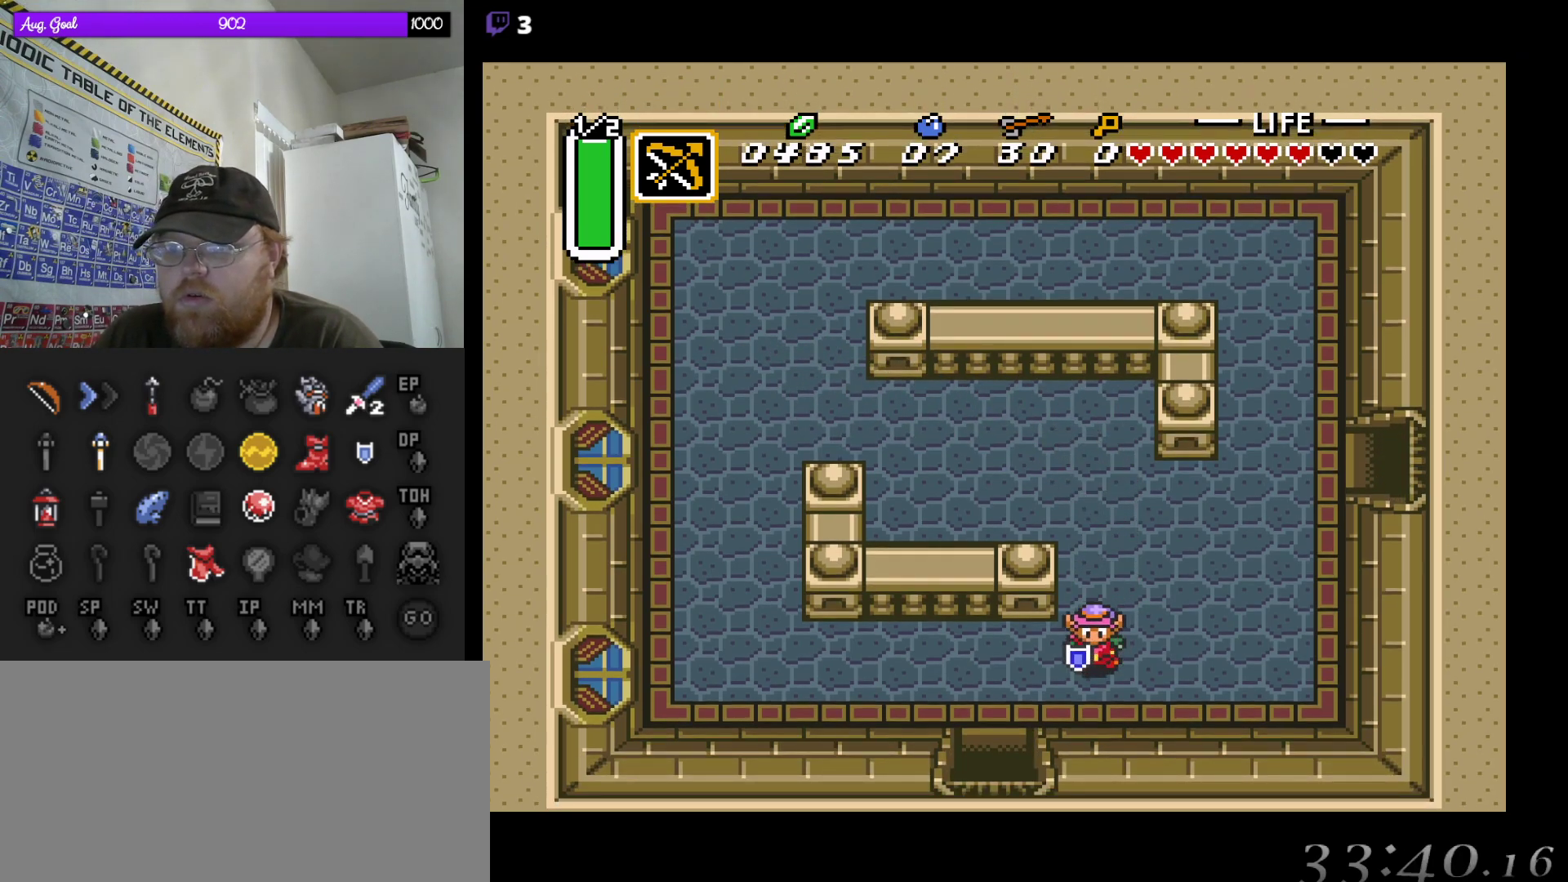
{"buttons": ["DPAD_DOWN"], "events": [[67, "DPAD_DOWN", "up"], [250, "DPAD_DOWN", "down"], [317, "DPAD_LEFT", "up"]]}
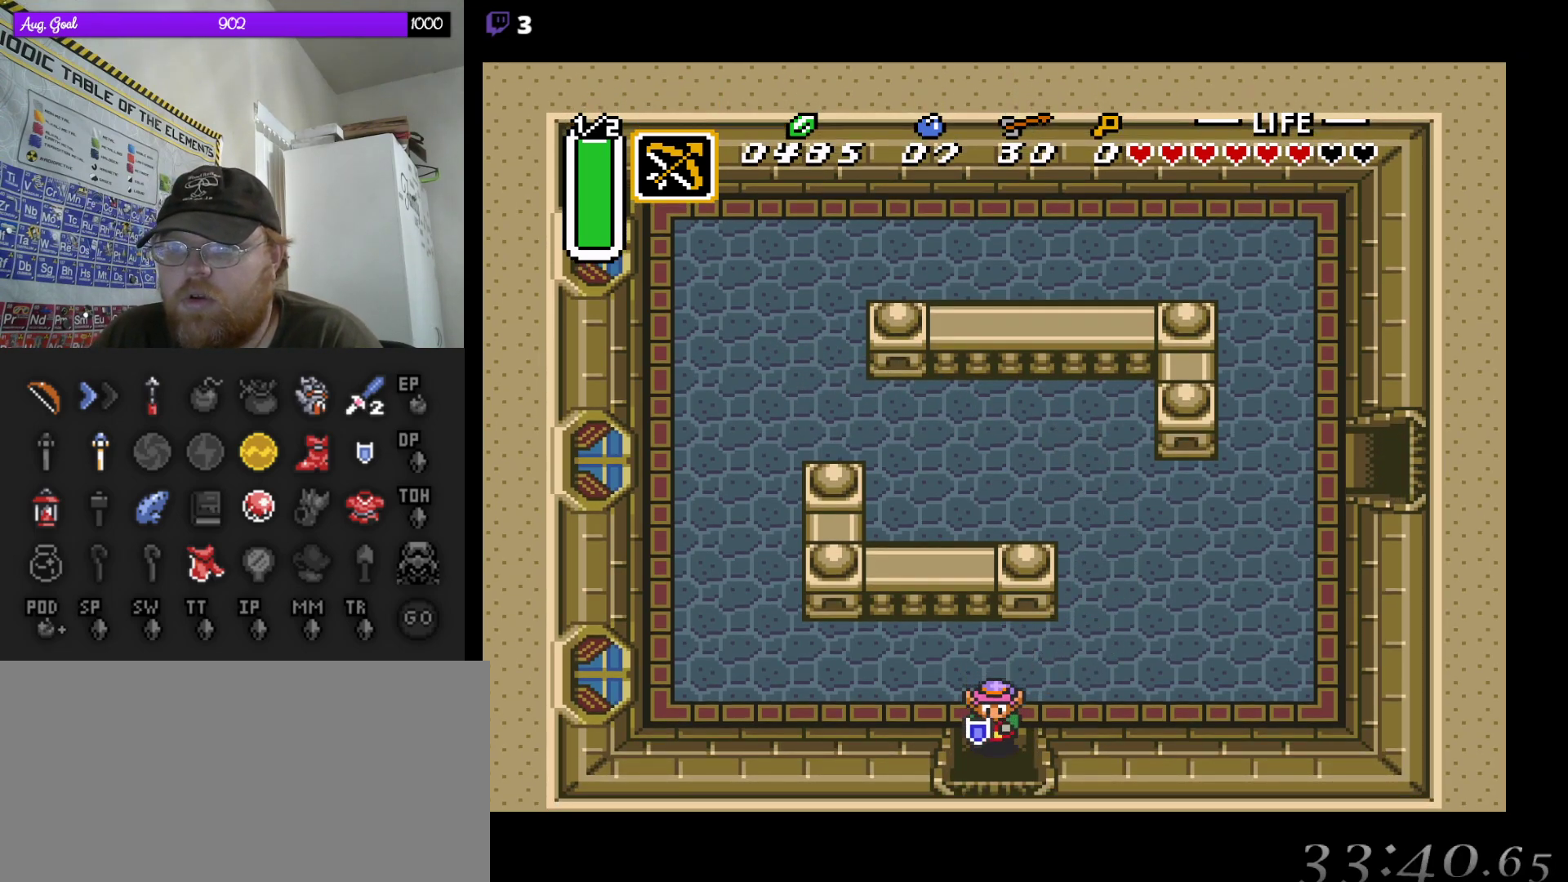
{"buttons": ["DPAD_DOWN"], "events": []}
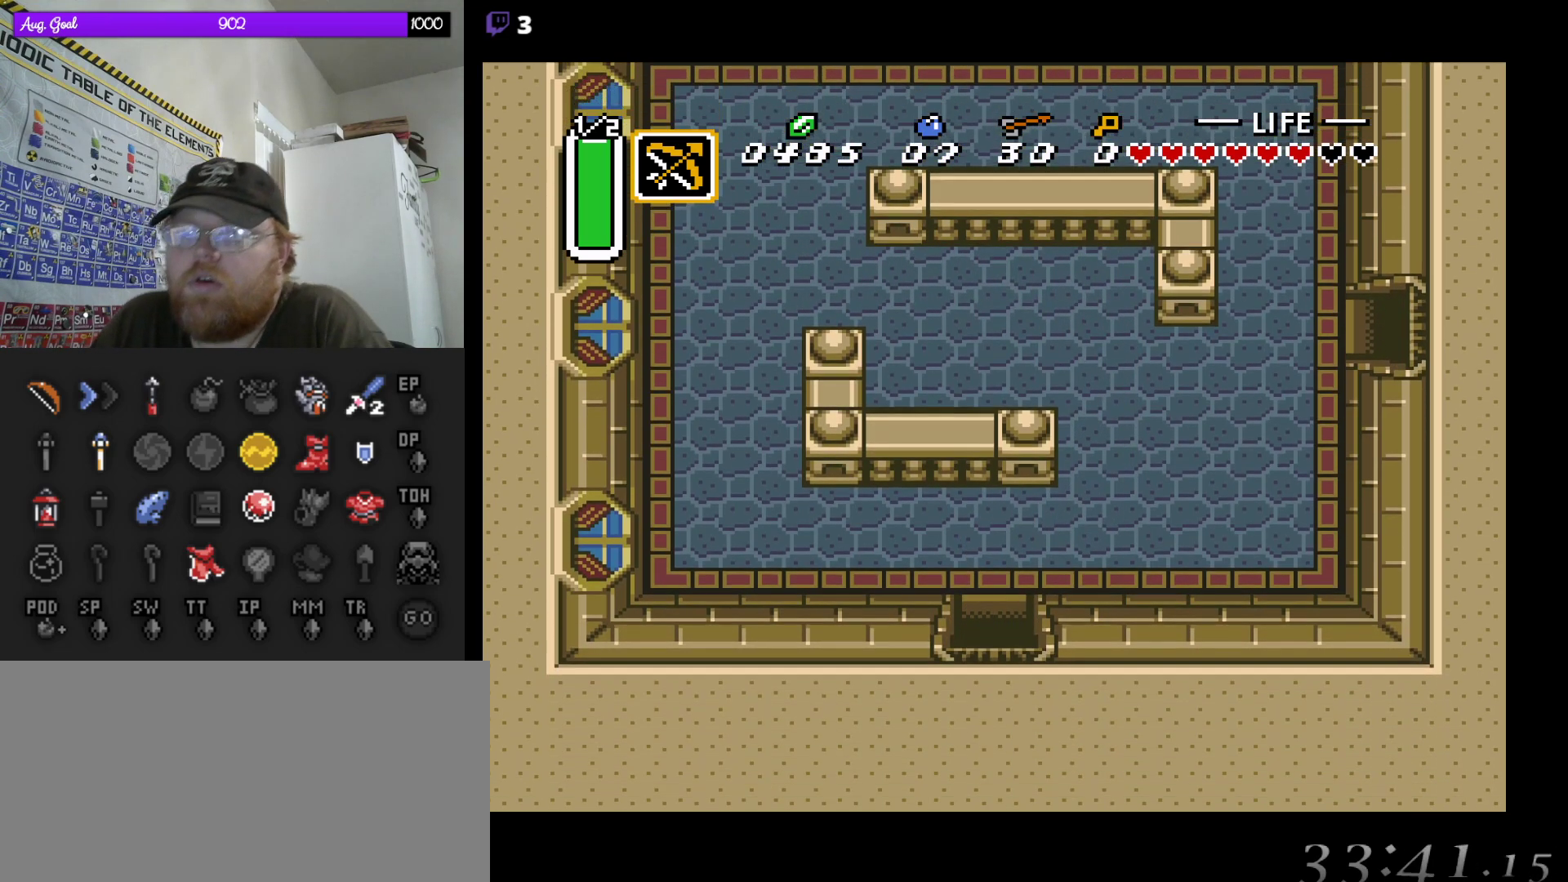
{"buttons": [], "events": [[233, "DPAD_DOWN", "up"]]}
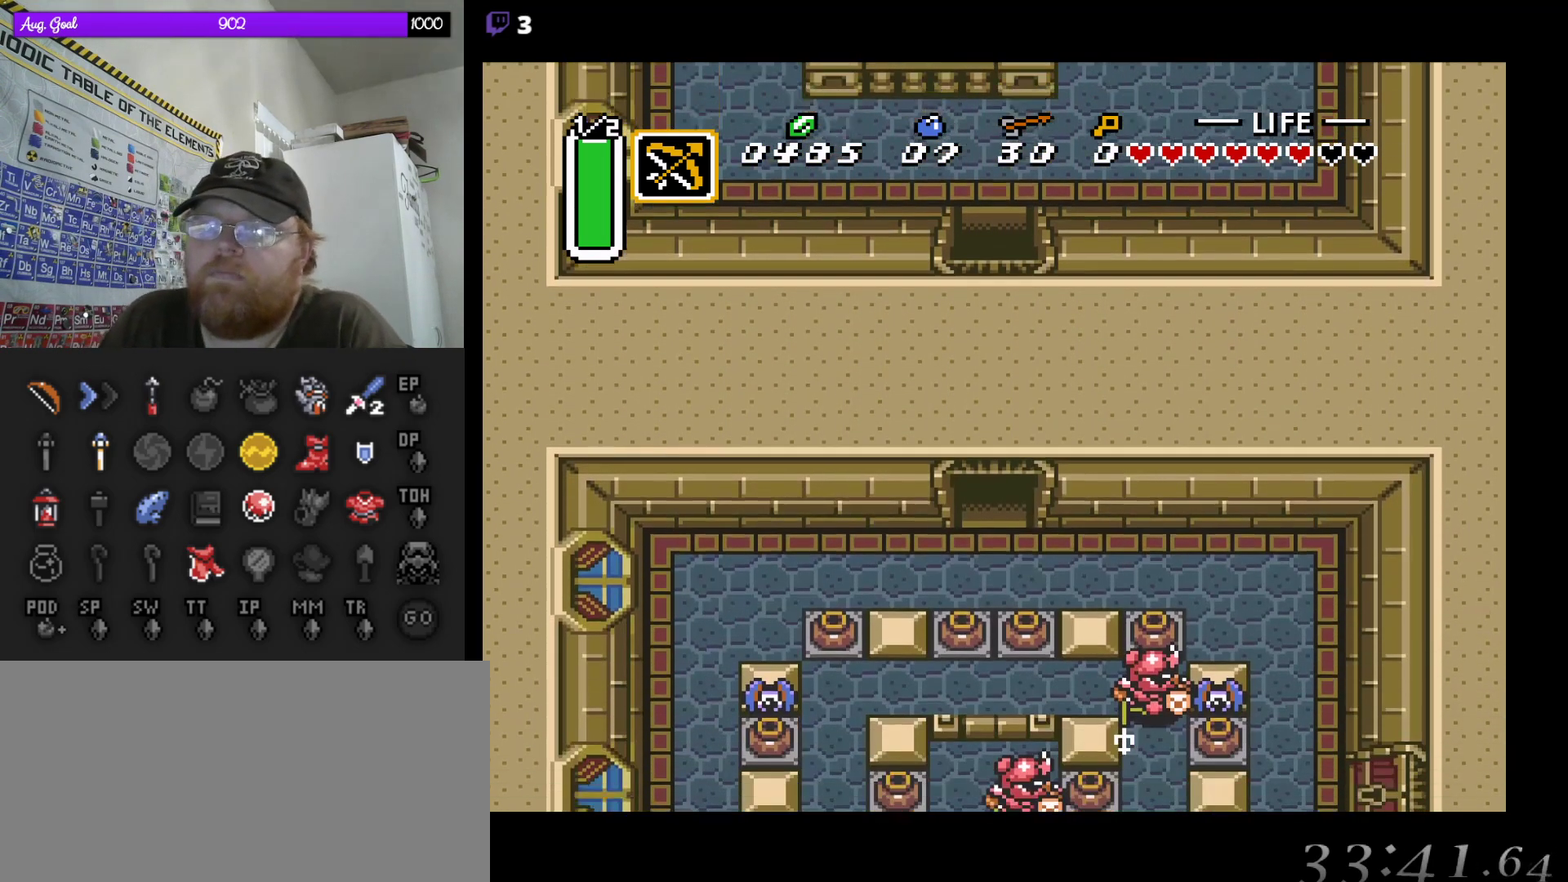
{"buttons": [], "events": []}